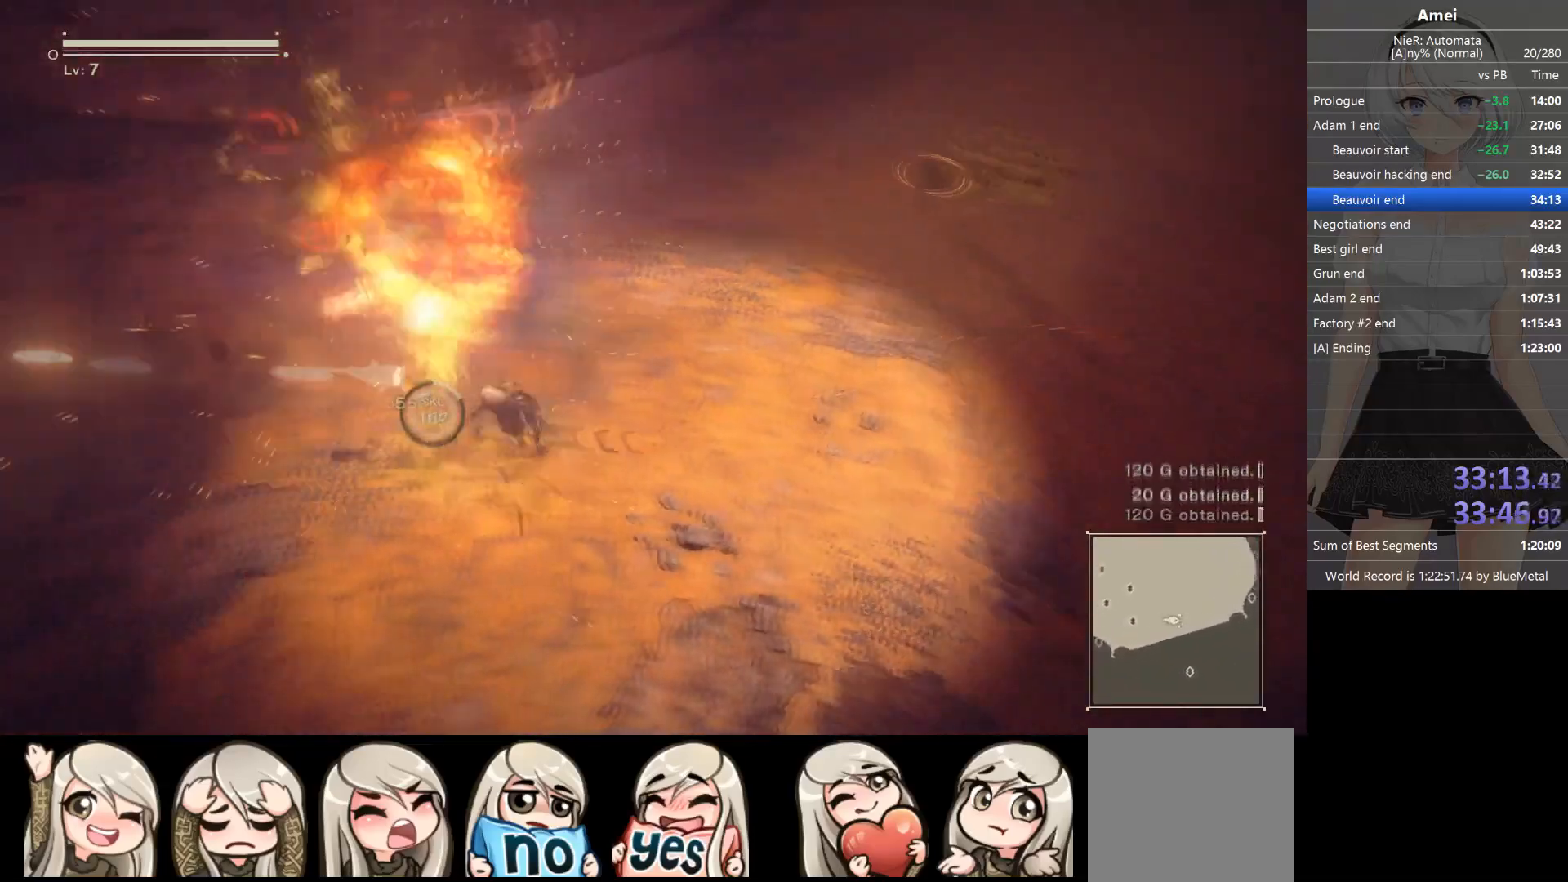
Gameplay with a controller (Xbox layout); each line is a JSON object with the inputs held at the frame after it. "events" lists button and stick changes between this image and that frame as [ms after this image, input, new state], when the widget could be followed in between.
{"buttons": ["L1"], "left_stick": "left", "right_stick": "center", "events": [[66, "Y", "down"], [100, "Y", "up"]]}
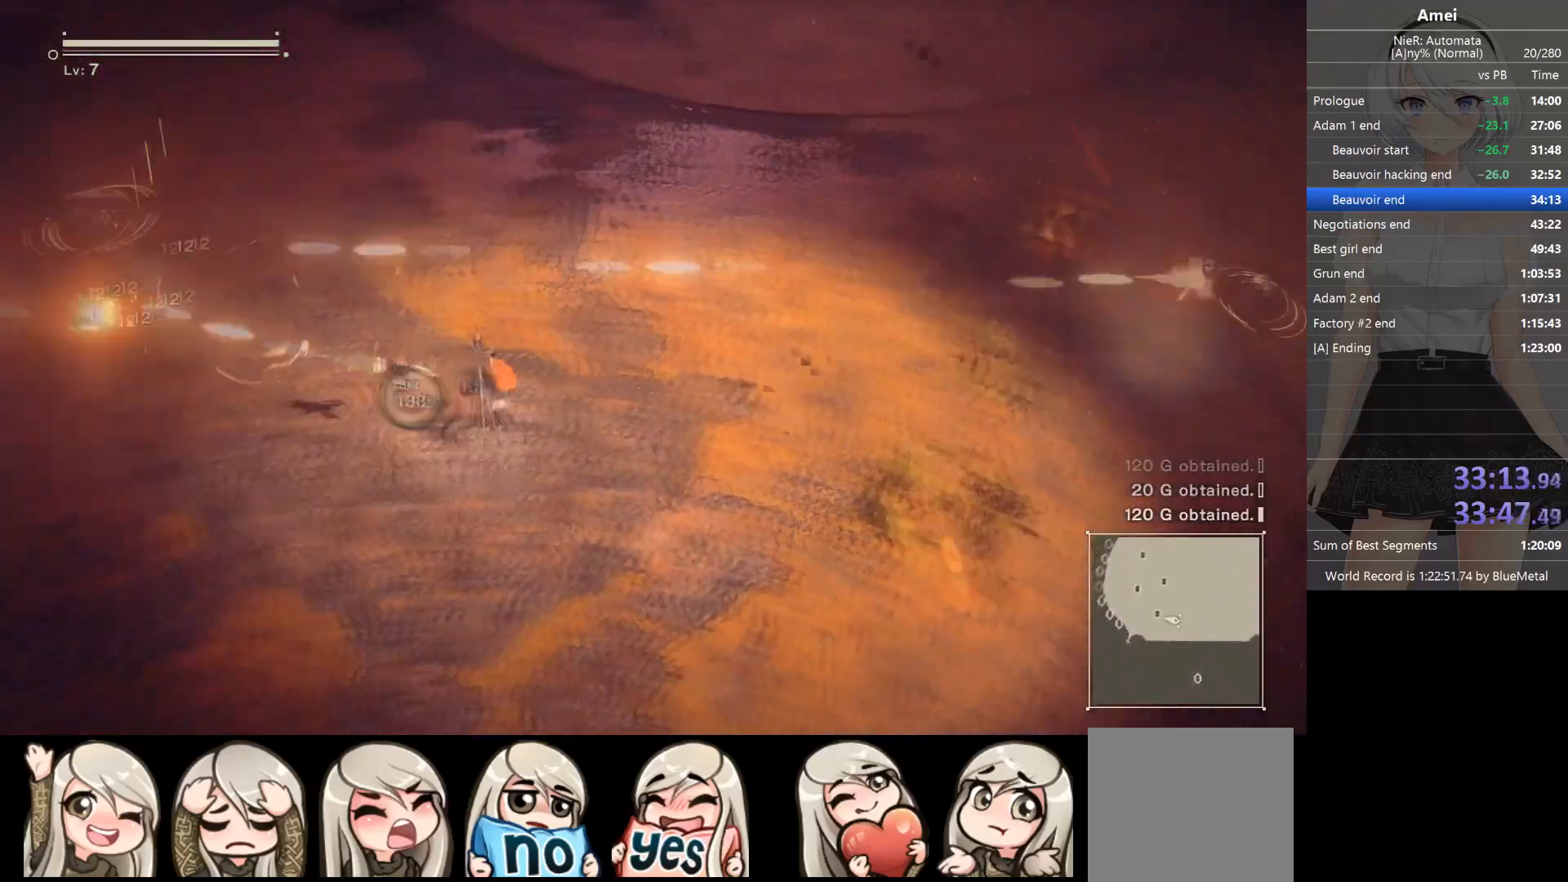
{"buttons": ["L1"], "left_stick": "up", "right_stick": "center", "events": [[34, "left_stick", "up-left"], [100, "B", "down"], [267, "left_stick", "up"], [300, "B", "up"], [401, "Y", "down"], [501, "Y", "up"]]}
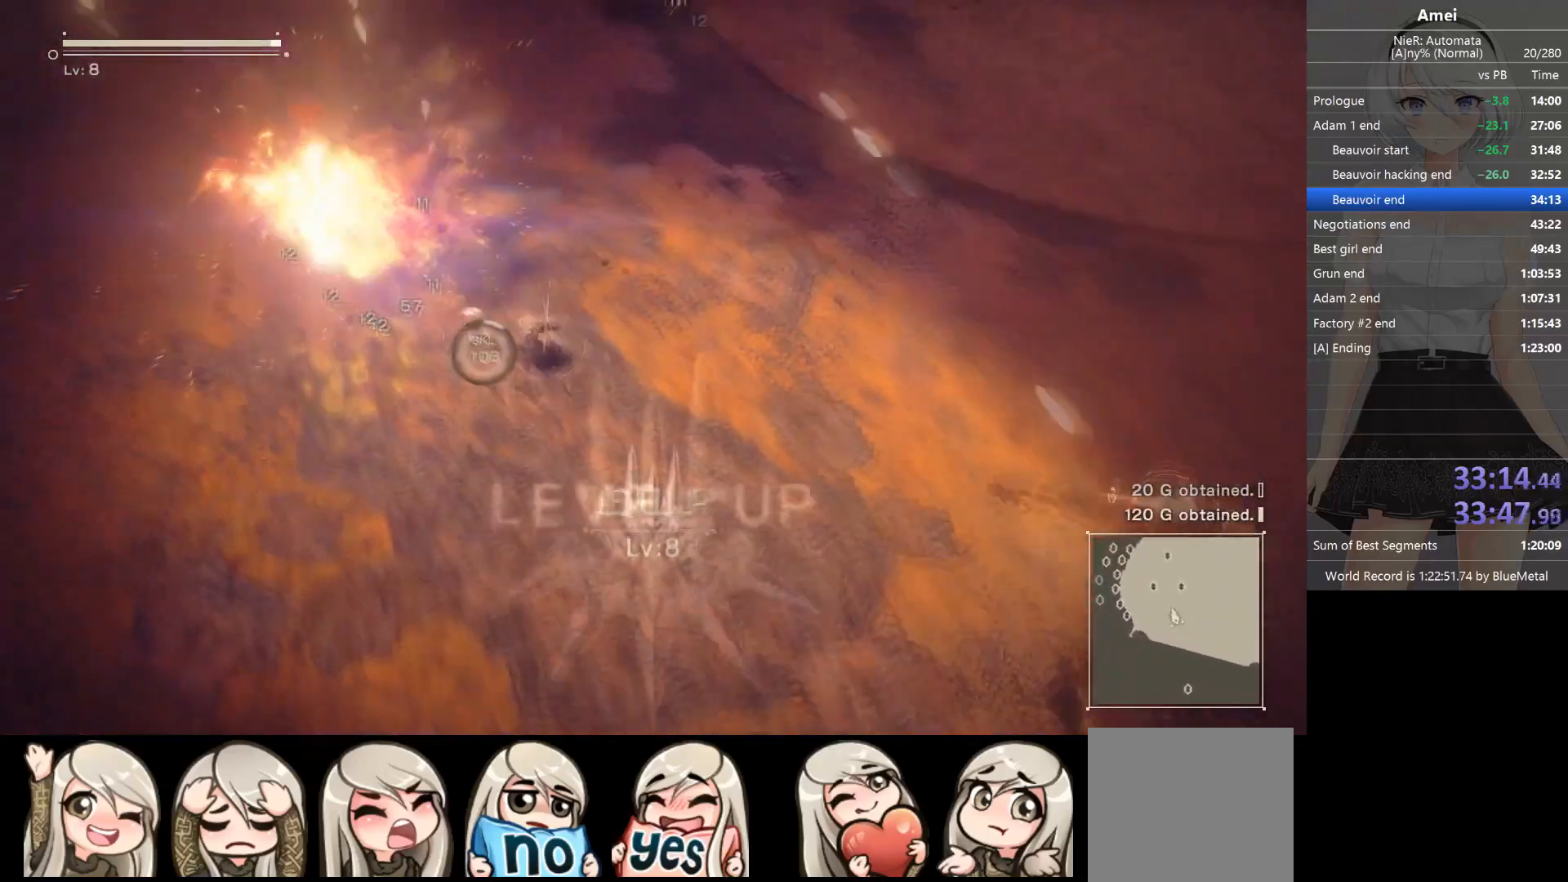
{"buttons": ["L1"], "left_stick": "up", "right_stick": "center", "events": [[33, "Y", "down"], [100, "Y", "up"]]}
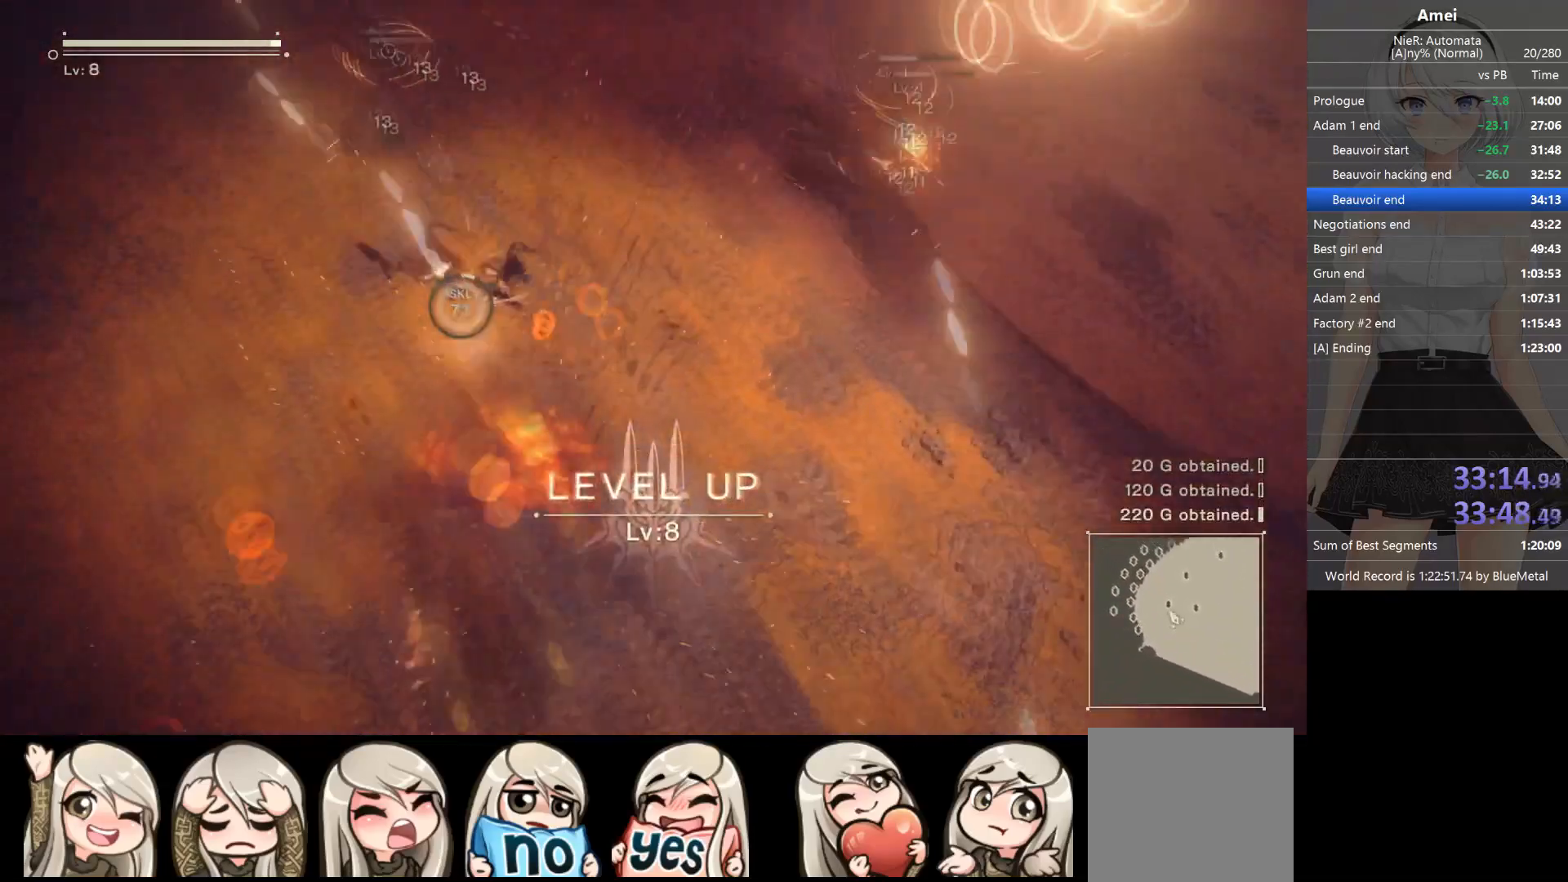
{"buttons": ["L1"], "left_stick": "down-right", "right_stick": "center", "events": [[200, "B", "down"], [200, "left_stick", "up-right"], [334, "B", "up"], [334, "left_stick", "right"], [401, "Y", "down"], [467, "left_stick", "down-right"], [501, "Y", "up"]]}
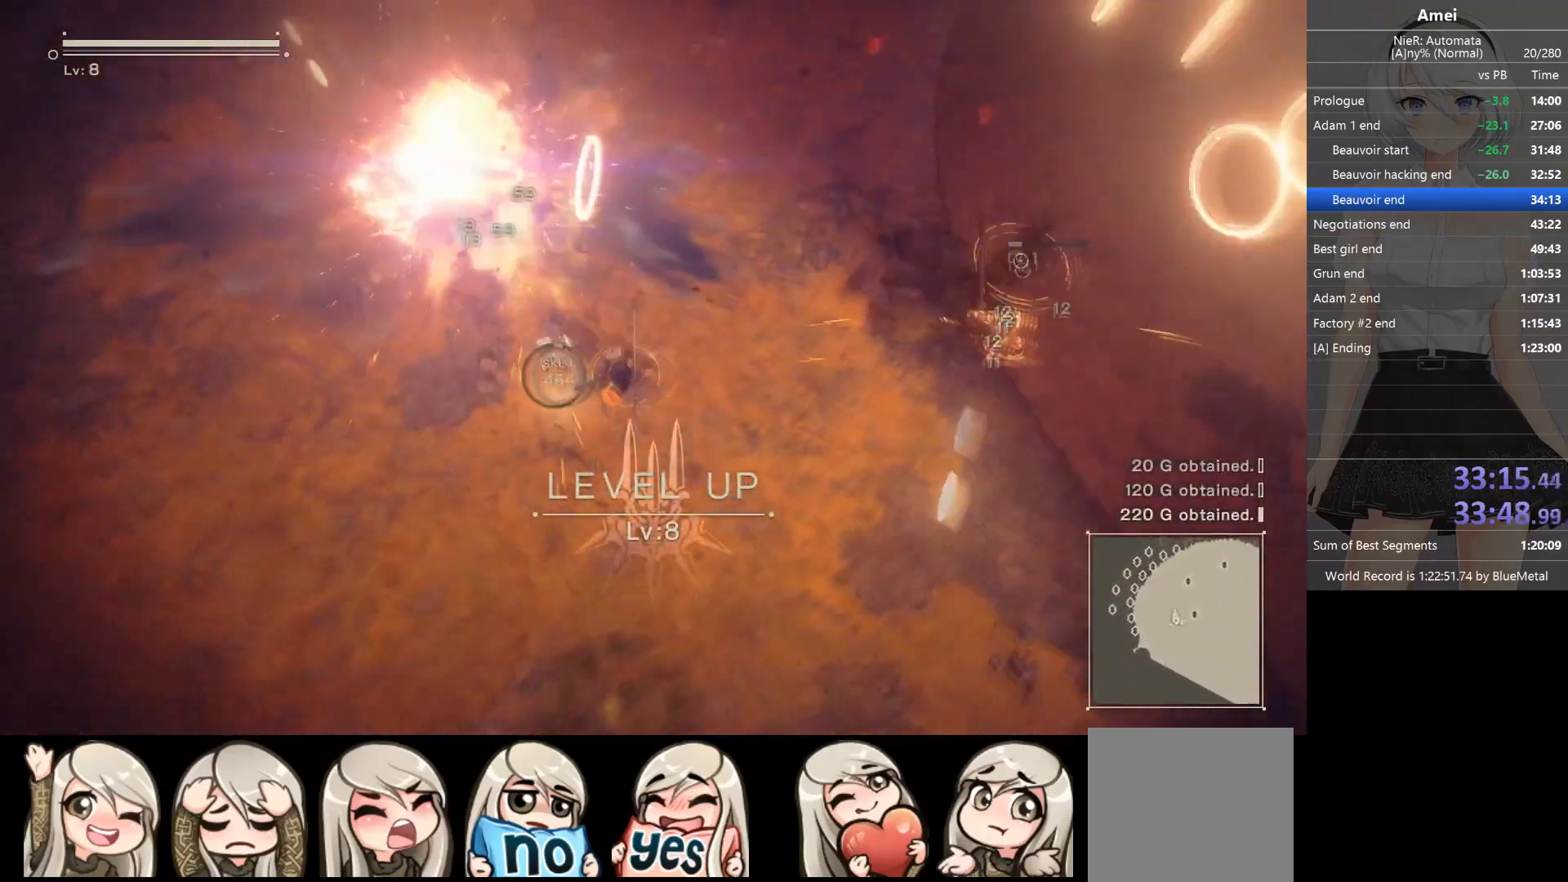
{"buttons": ["B", "L1"], "left_stick": "up", "right_stick": "center", "events": [[33, "Y", "down"], [66, "left_stick", "right"], [100, "Y", "up"], [133, "Y", "down"], [166, "left_stick", "up-right"], [200, "Y", "up"], [333, "left_stick", "up"], [400, "B", "down"]]}
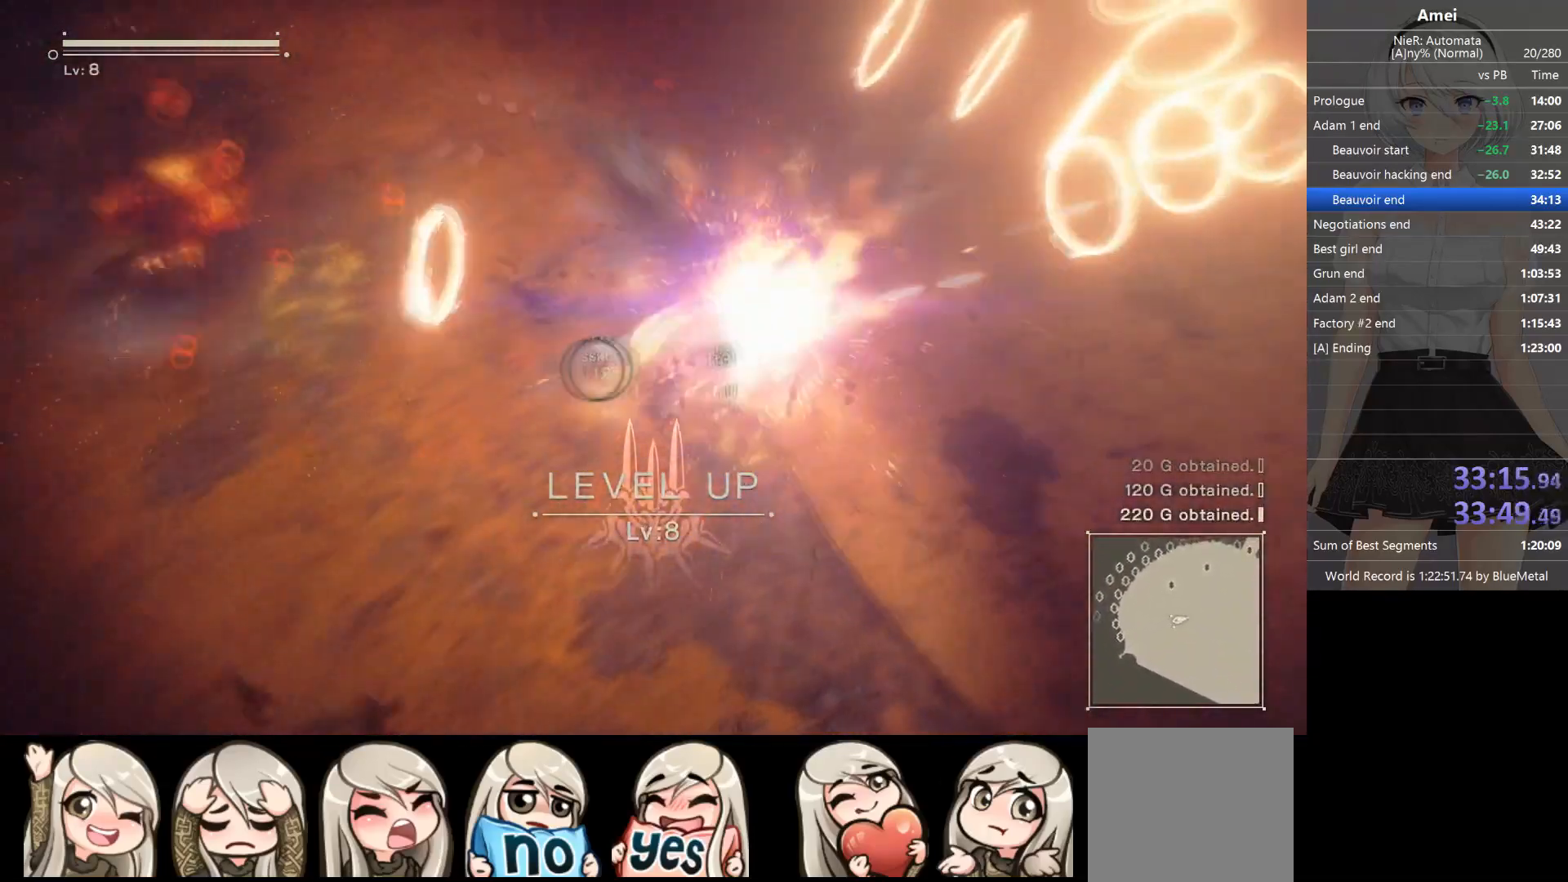
{"buttons": ["L1"], "left_stick": "up", "right_stick": "center", "events": [[34, "B", "up"], [100, "Y", "down"], [167, "Y", "up"], [200, "Y", "down"], [267, "Y", "up"], [300, "Y", "down"], [401, "Y", "up"], [434, "Y", "down"], [467, "Y", "up"]]}
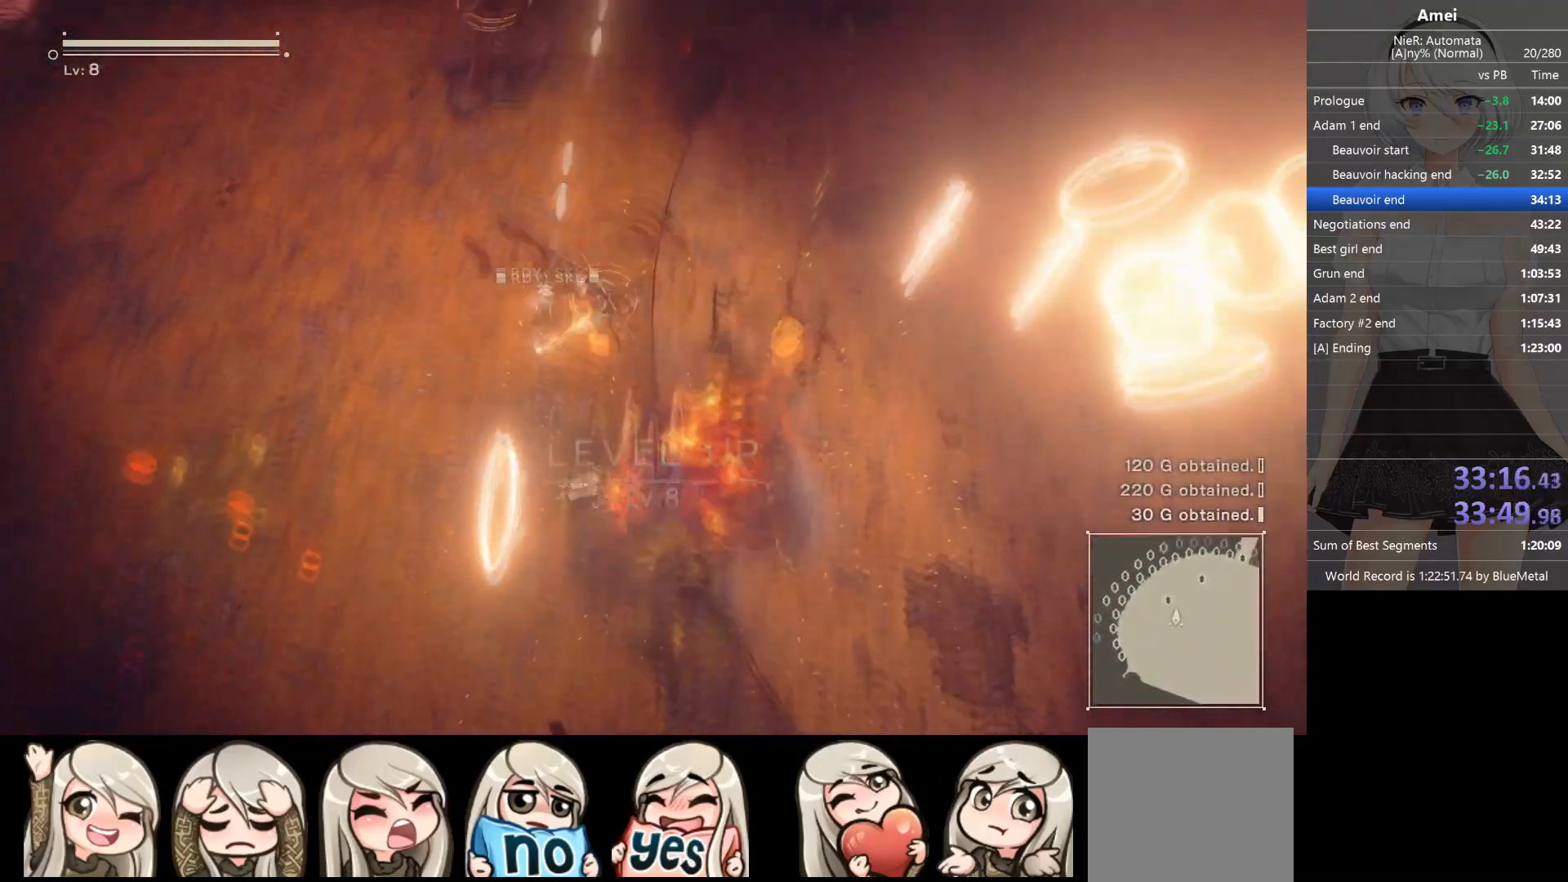
{"buttons": ["B", "L1"], "left_stick": "up-right", "right_stick": "center", "events": [[367, "B", "down"], [367, "left_stick", "up-right"]]}
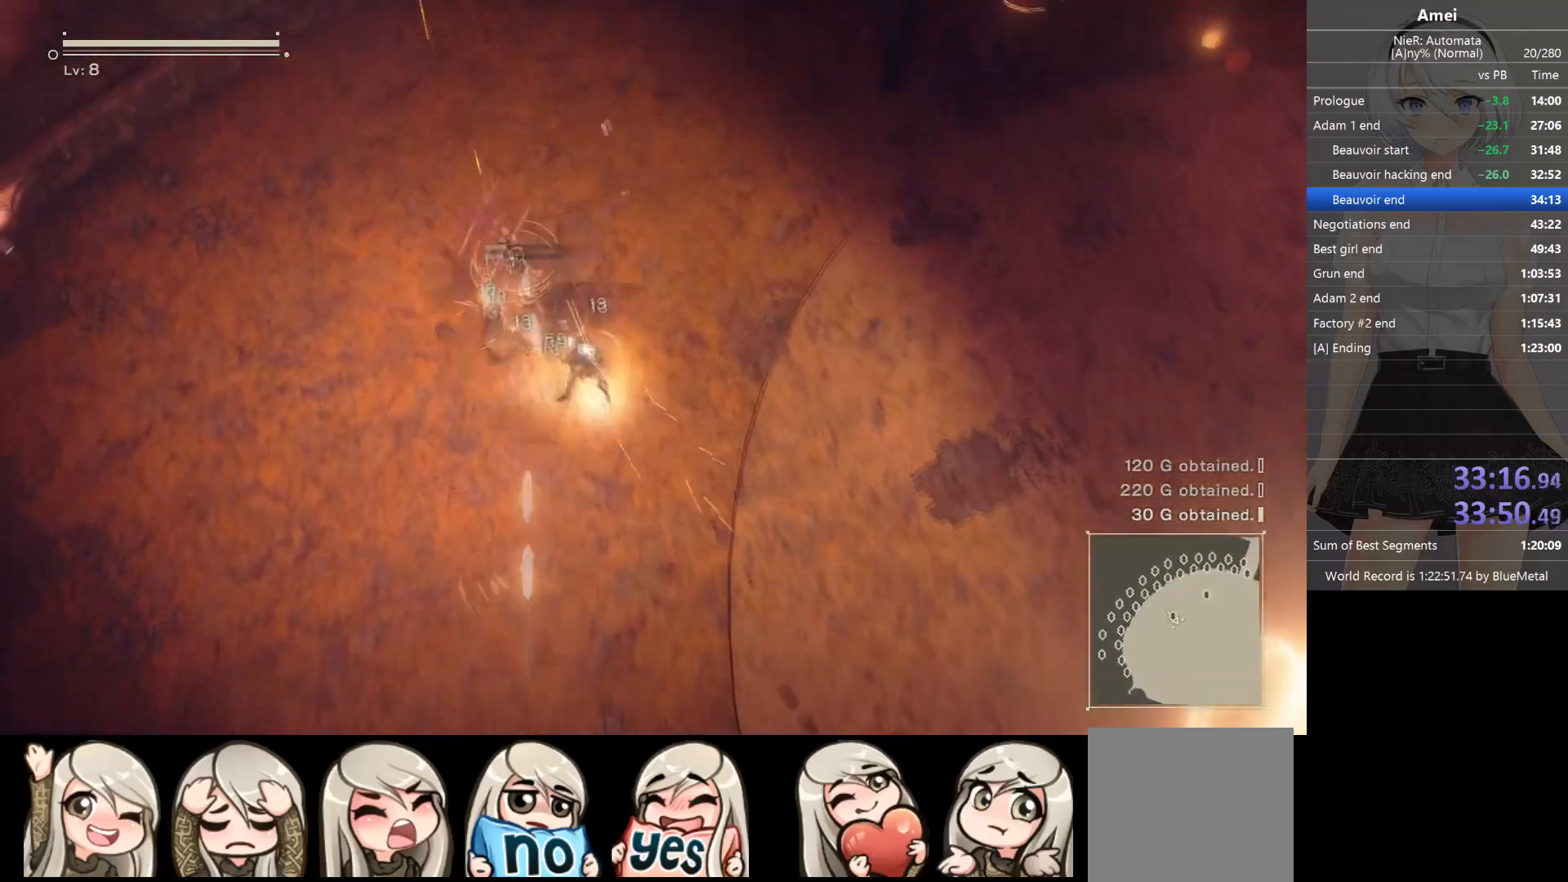
{"buttons": ["Y", "L1"], "left_stick": "up-right", "right_stick": "center", "events": [[134, "B", "up"], [200, "Y", "down"], [300, "Y", "up"], [434, "Y", "down"]]}
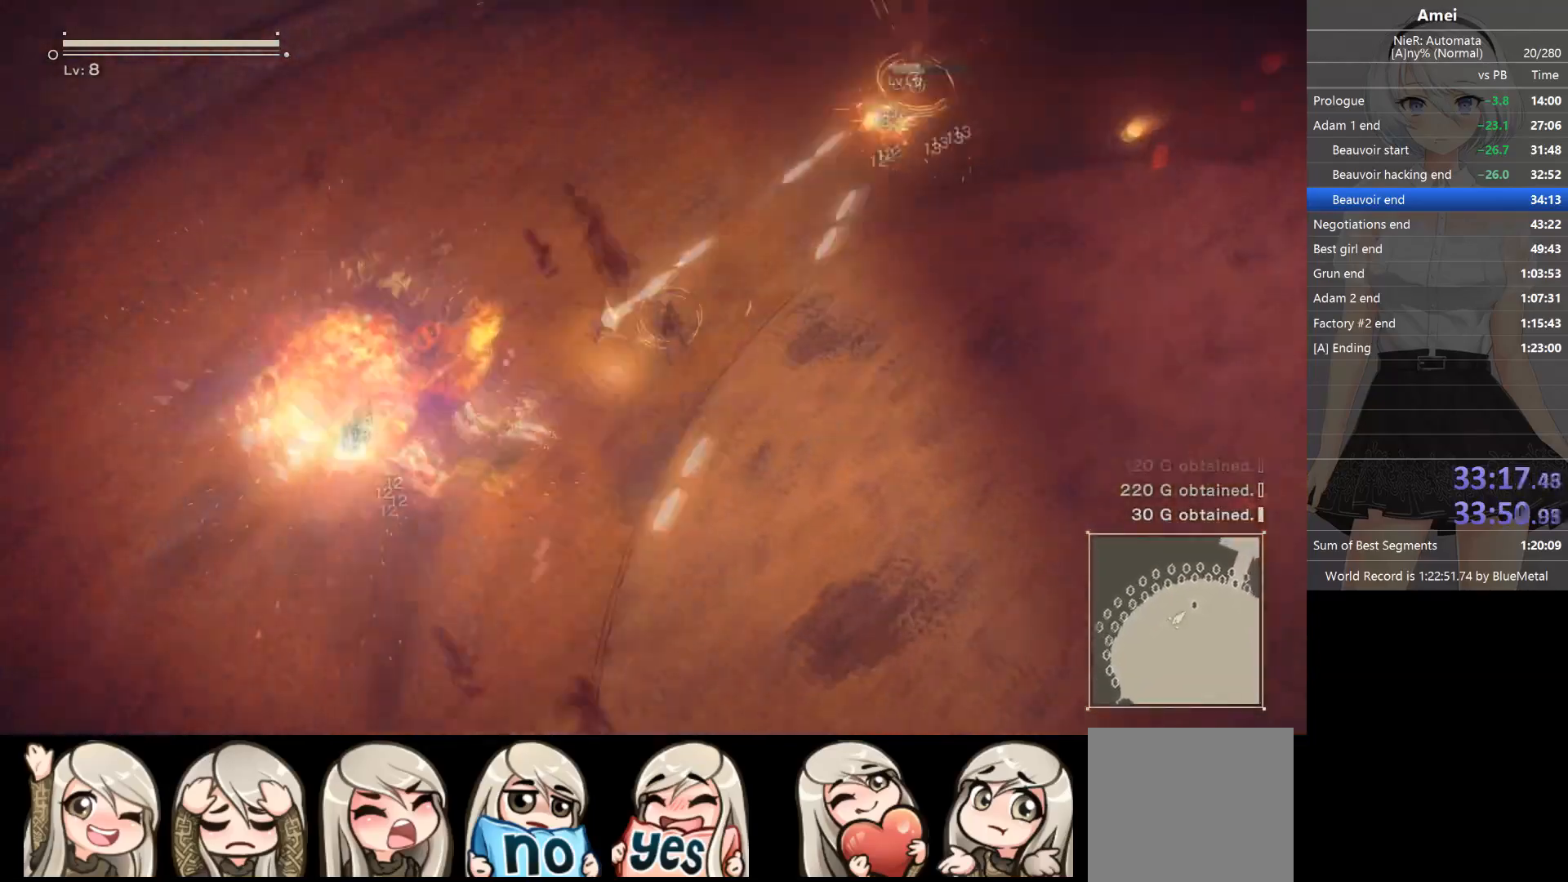
{"buttons": ["B", "L1"], "left_stick": "down-left", "right_stick": "up", "events": [[33, "Y", "up"], [300, "left_stick", "down-right"], [367, "left_stick", "down-left"], [400, "B", "down"], [467, "right_stick", "up"]]}
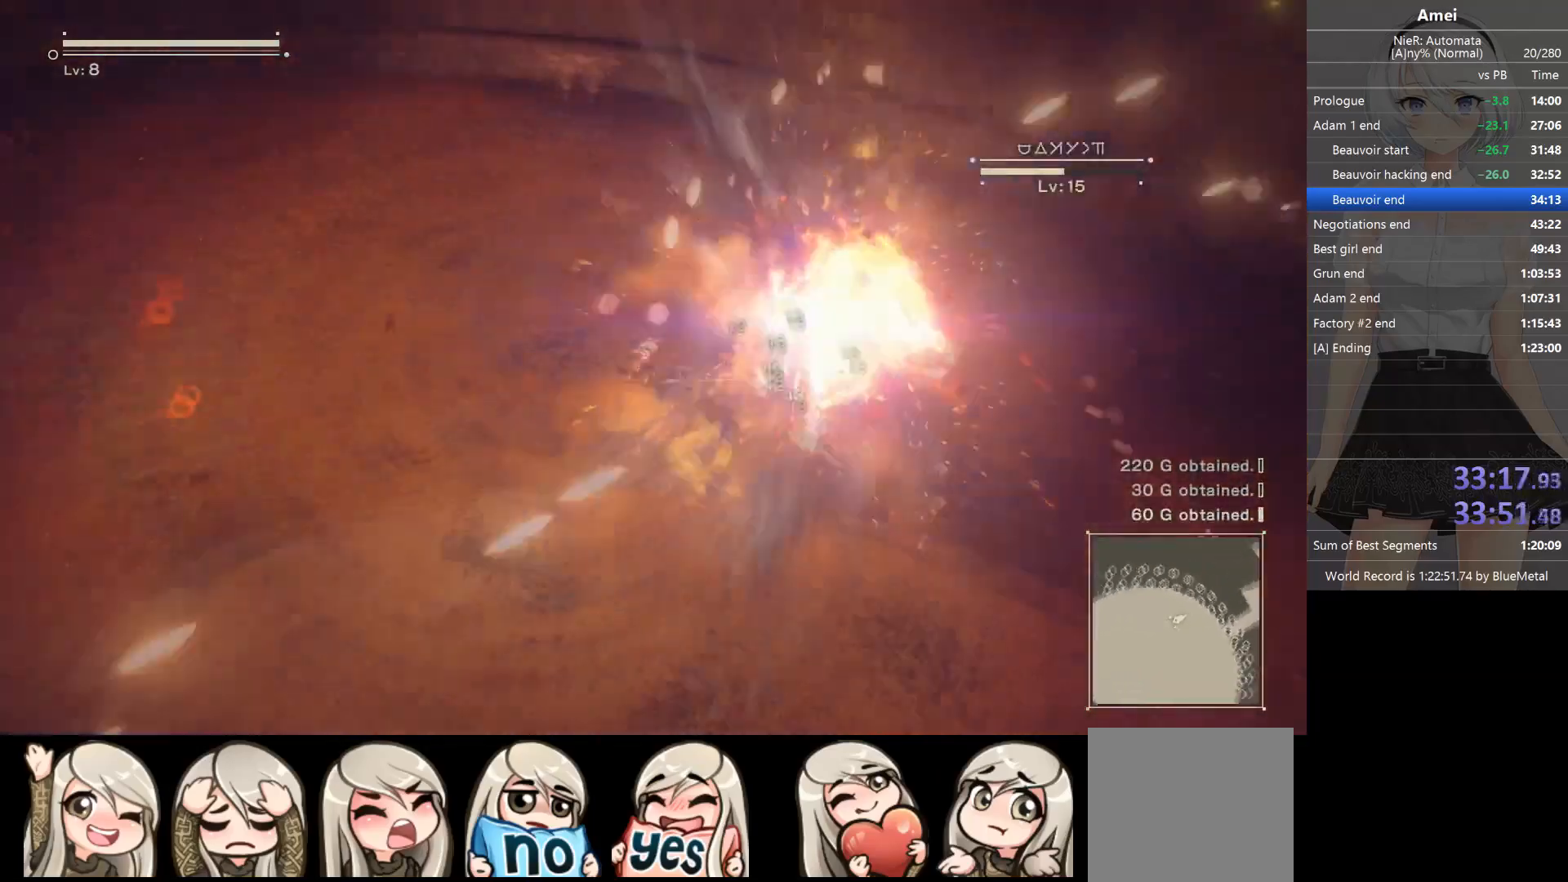
{"buttons": ["B", "L1"], "left_stick": "up", "right_stick": "center", "events": [[67, "left_stick", "up-left"], [134, "right_stick", "center"], [367, "left_stick", "up"], [467, "B", "up"], [501, "B", "down"]]}
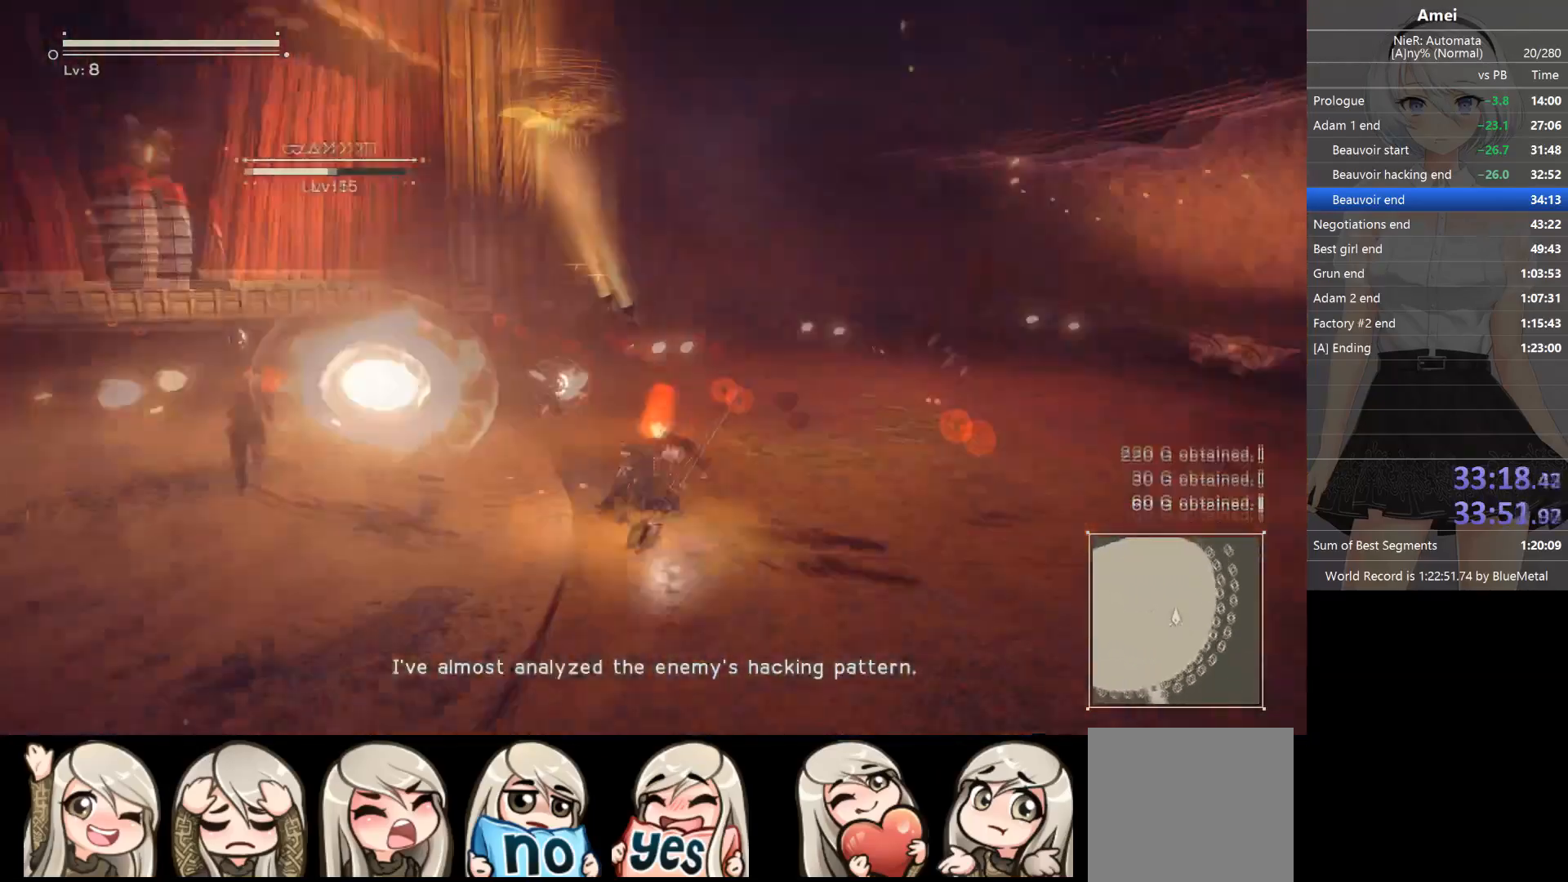
{"buttons": ["B", "L1"], "left_stick": "up", "right_stick": "center", "events": []}
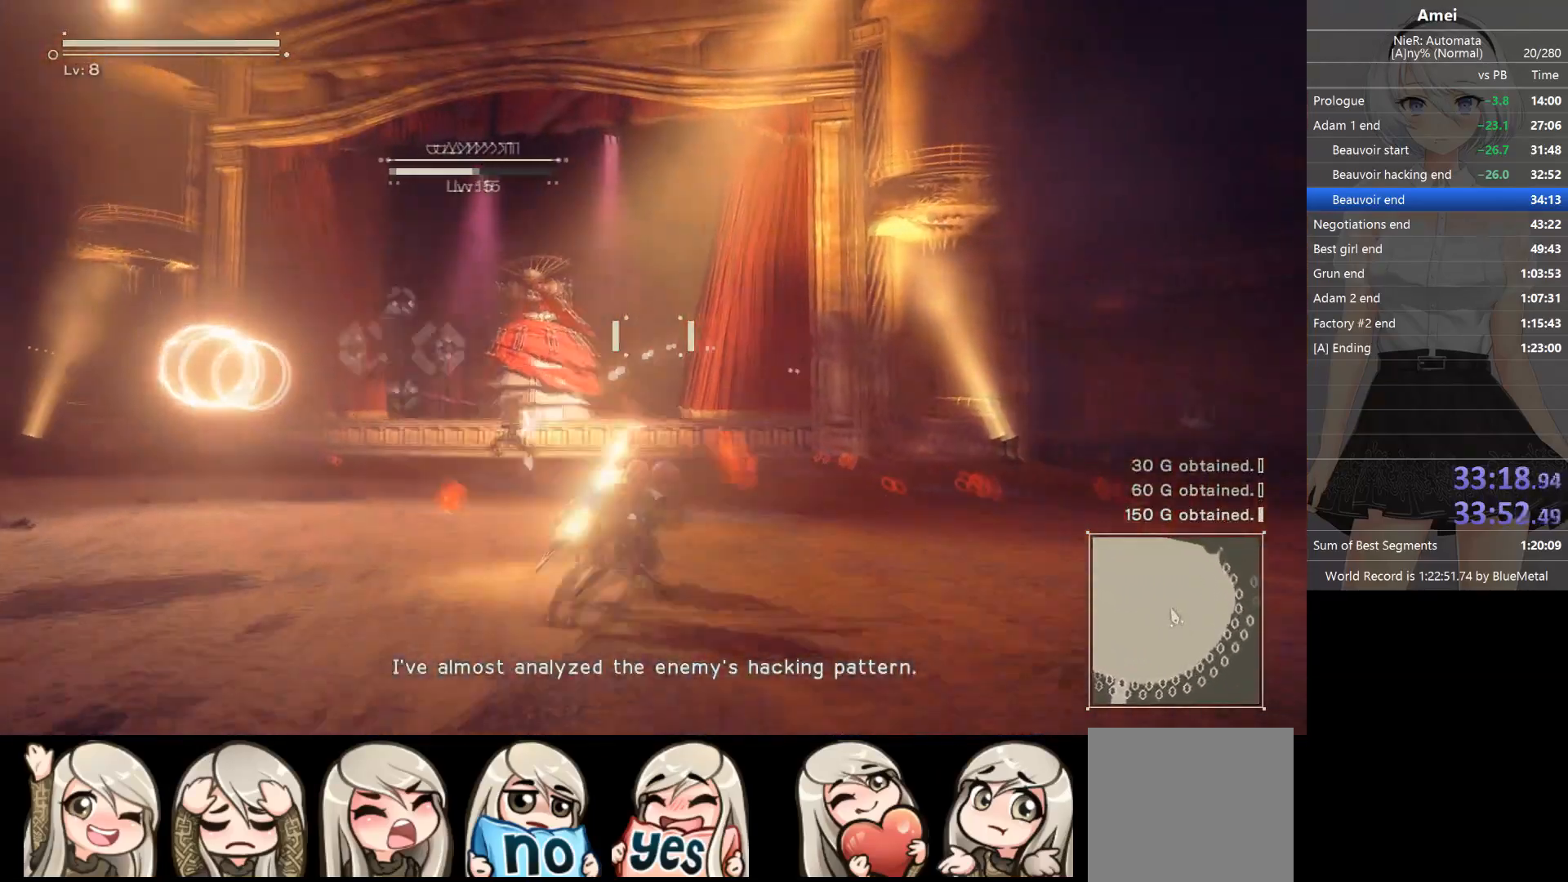
{"buttons": ["B", "L1"], "left_stick": "up", "right_stick": "center", "events": [[134, "B", "up"], [200, "B", "down"]]}
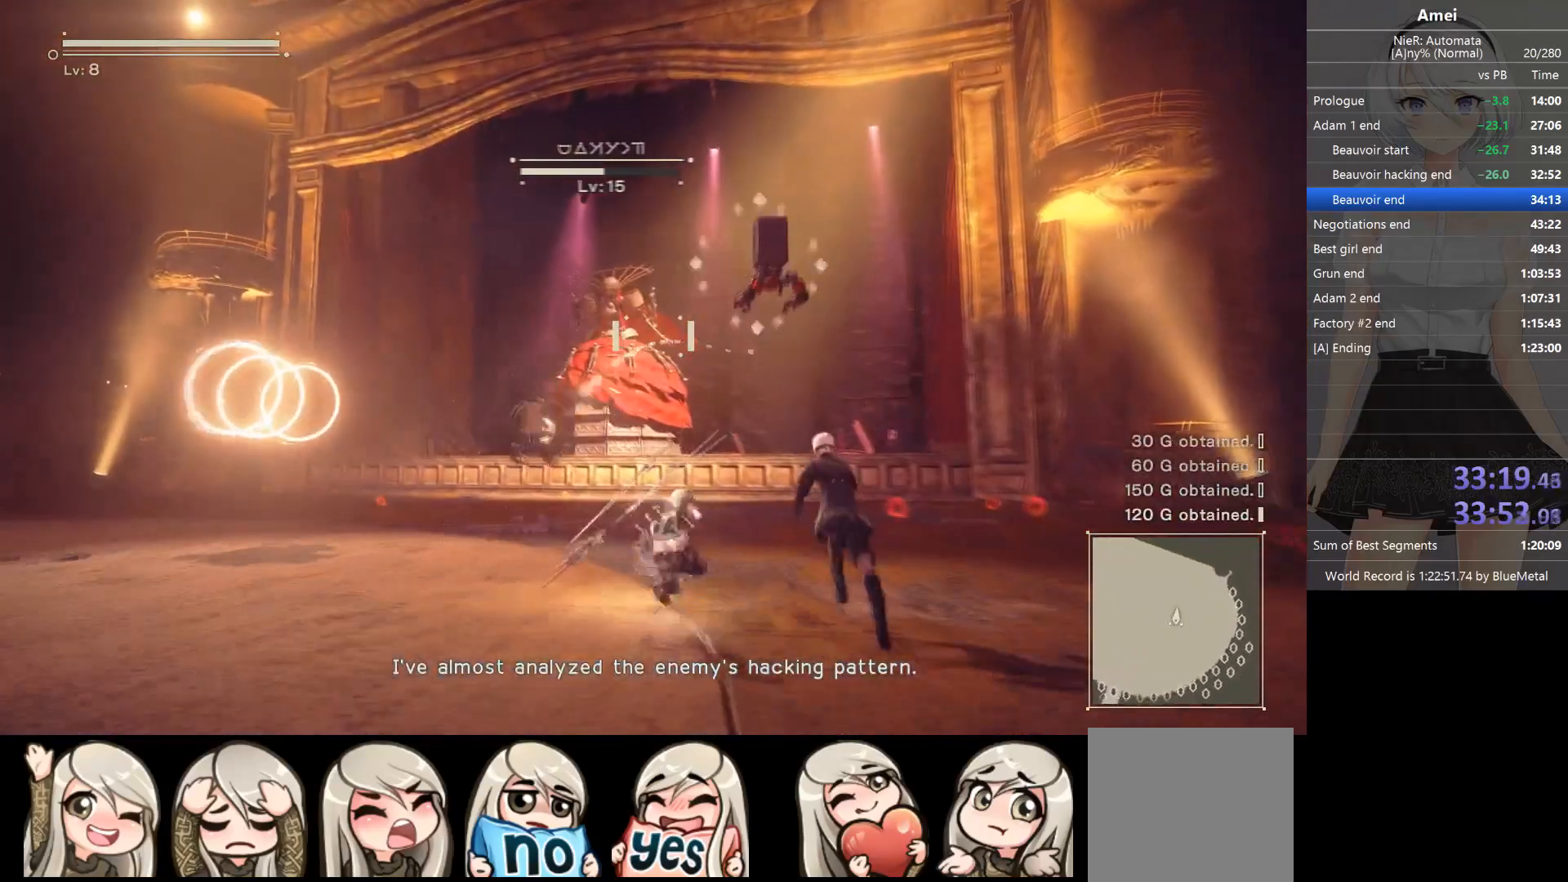
{"buttons": ["B", "L1"], "left_stick": "up", "right_stick": "center", "events": [[333, "B", "up"], [367, "B", "down"]]}
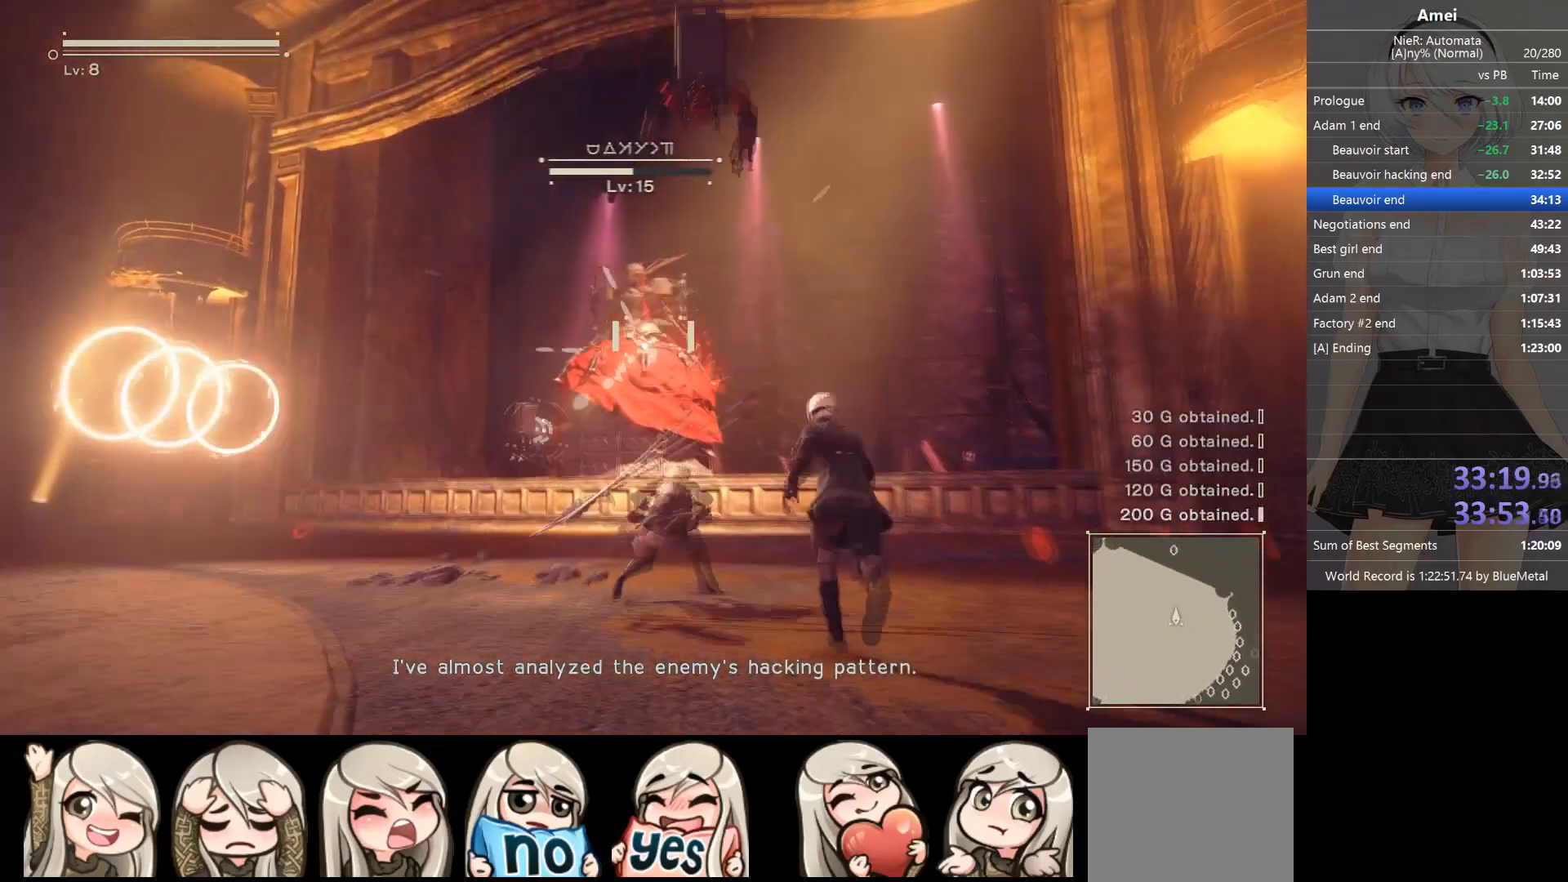
{"buttons": ["B", "L1", "L3"], "left_stick": "up", "right_stick": "center", "events": [[501, "L3", "down"]]}
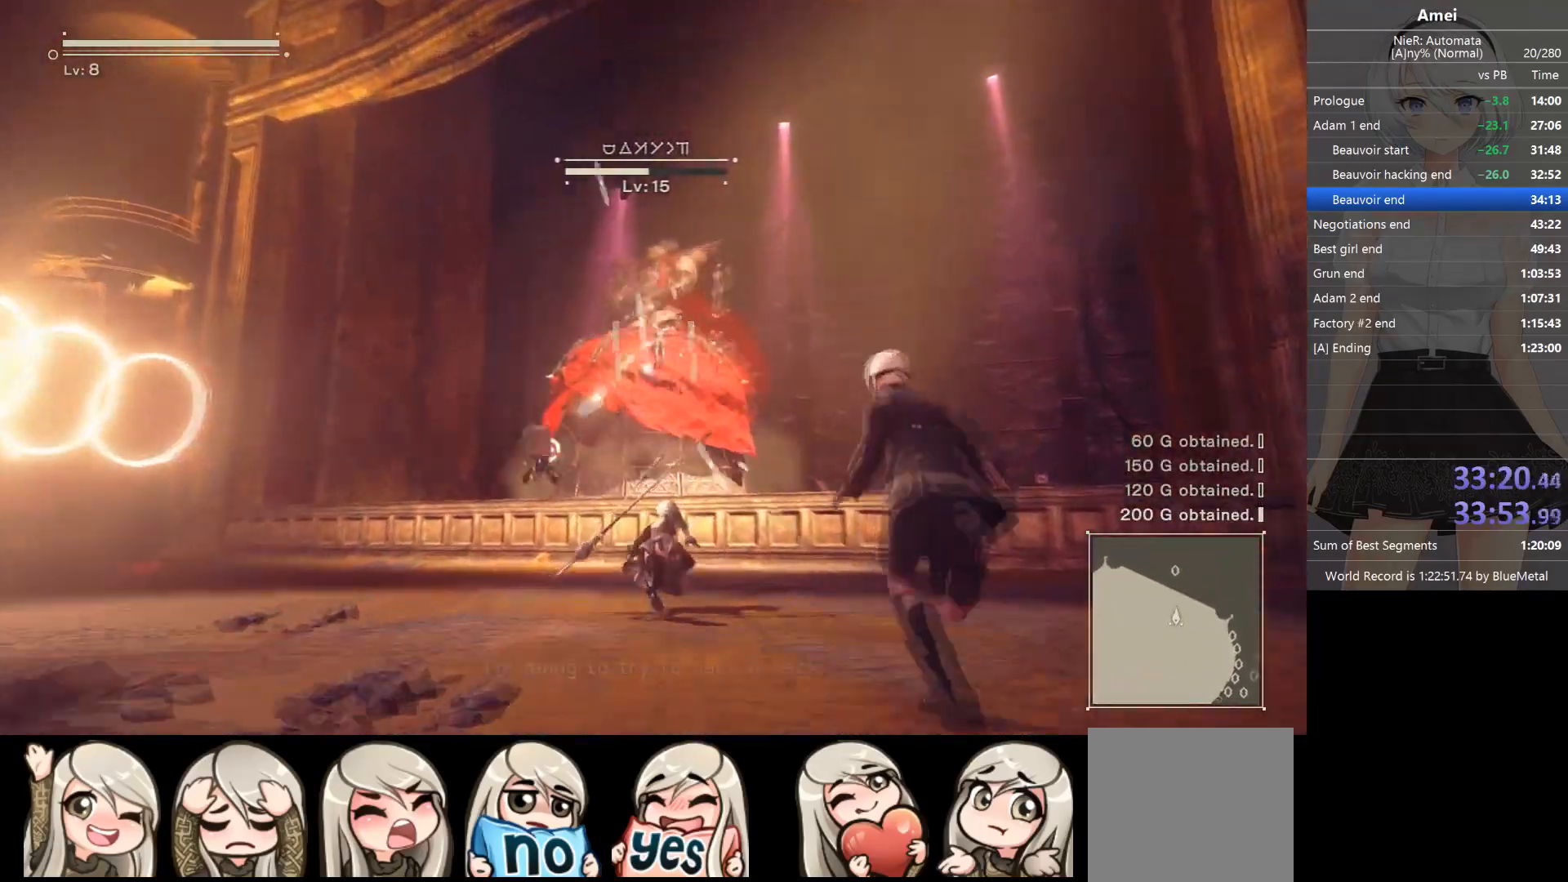
{"buttons": ["B", "Y", "L1", "R1"], "left_stick": "up-right", "right_stick": "center", "events": [[33, "B", "up"], [100, "B", "down"], [133, "L3", "up"], [200, "left_stick", "up-right"], [467, "Y", "down"], [500, "R1", "down"]]}
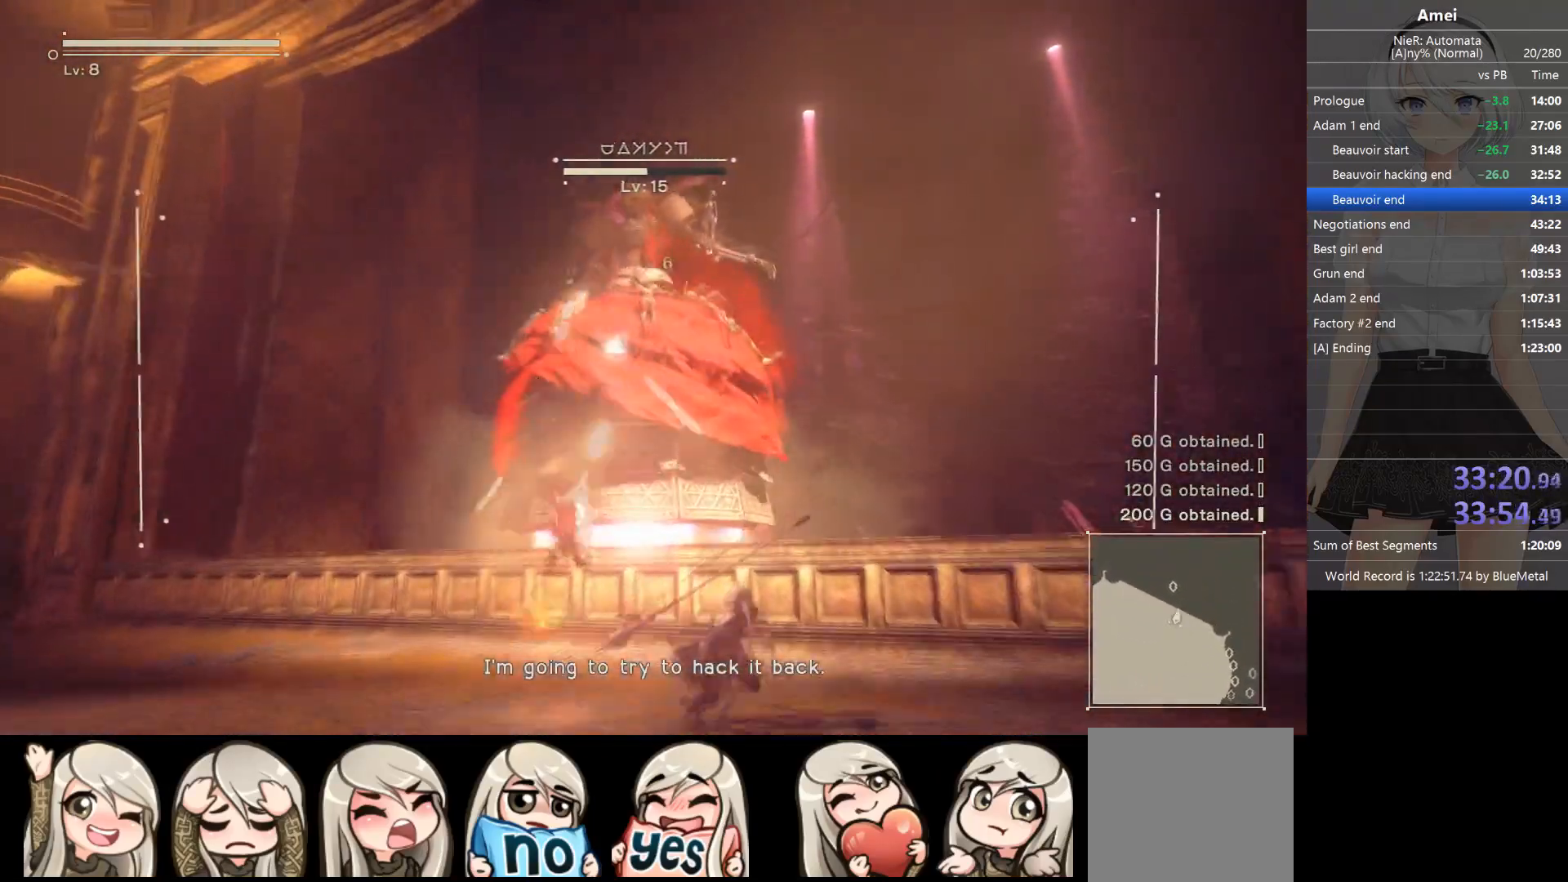
{"buttons": ["L1", "R1"], "left_stick": "center", "right_stick": "center", "events": [[34, "left_stick", "center"], [67, "Y", "up"], [100, "B", "up"], [200, "R1", "up"], [267, "R1", "down"], [334, "R1", "up"], [367, "R1", "down"], [434, "R1", "up"], [501, "R1", "down"]]}
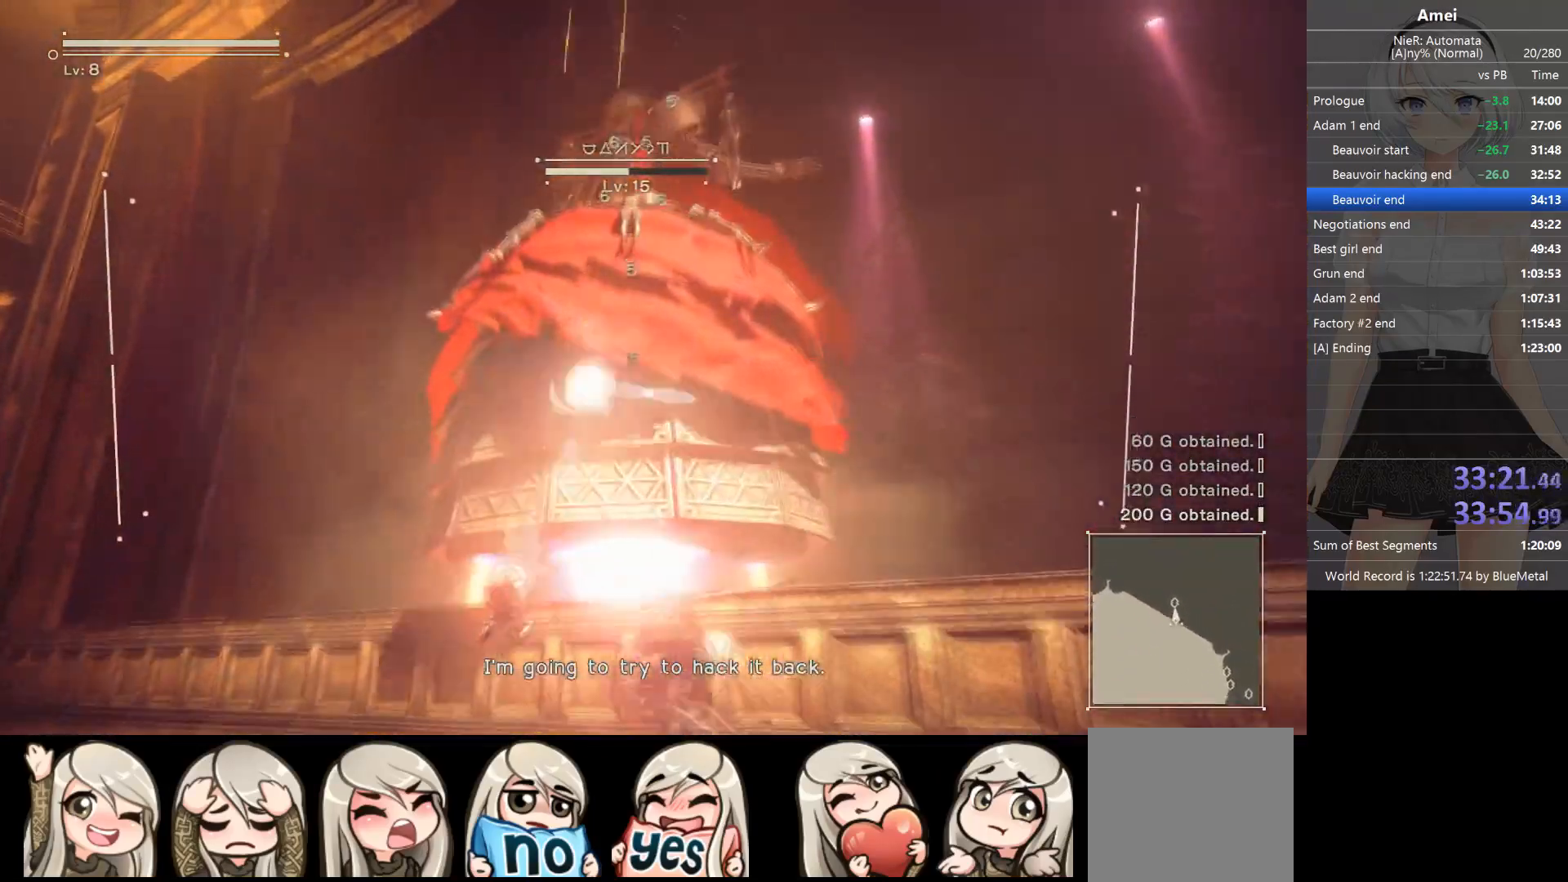
{"buttons": ["L1", "R1"], "left_stick": "center", "right_stick": "center", "events": [[66, "R1", "up"], [100, "R1", "down"], [166, "R1", "up"], [200, "DPAD_UP", "down"], [233, "R1", "down"], [300, "B", "down"], [300, "DPAD_UP", "up"], [333, "Y", "down"], [400, "B", "up"], [433, "R1", "up"], [433, "Y", "up"], [500, "R1", "down"]]}
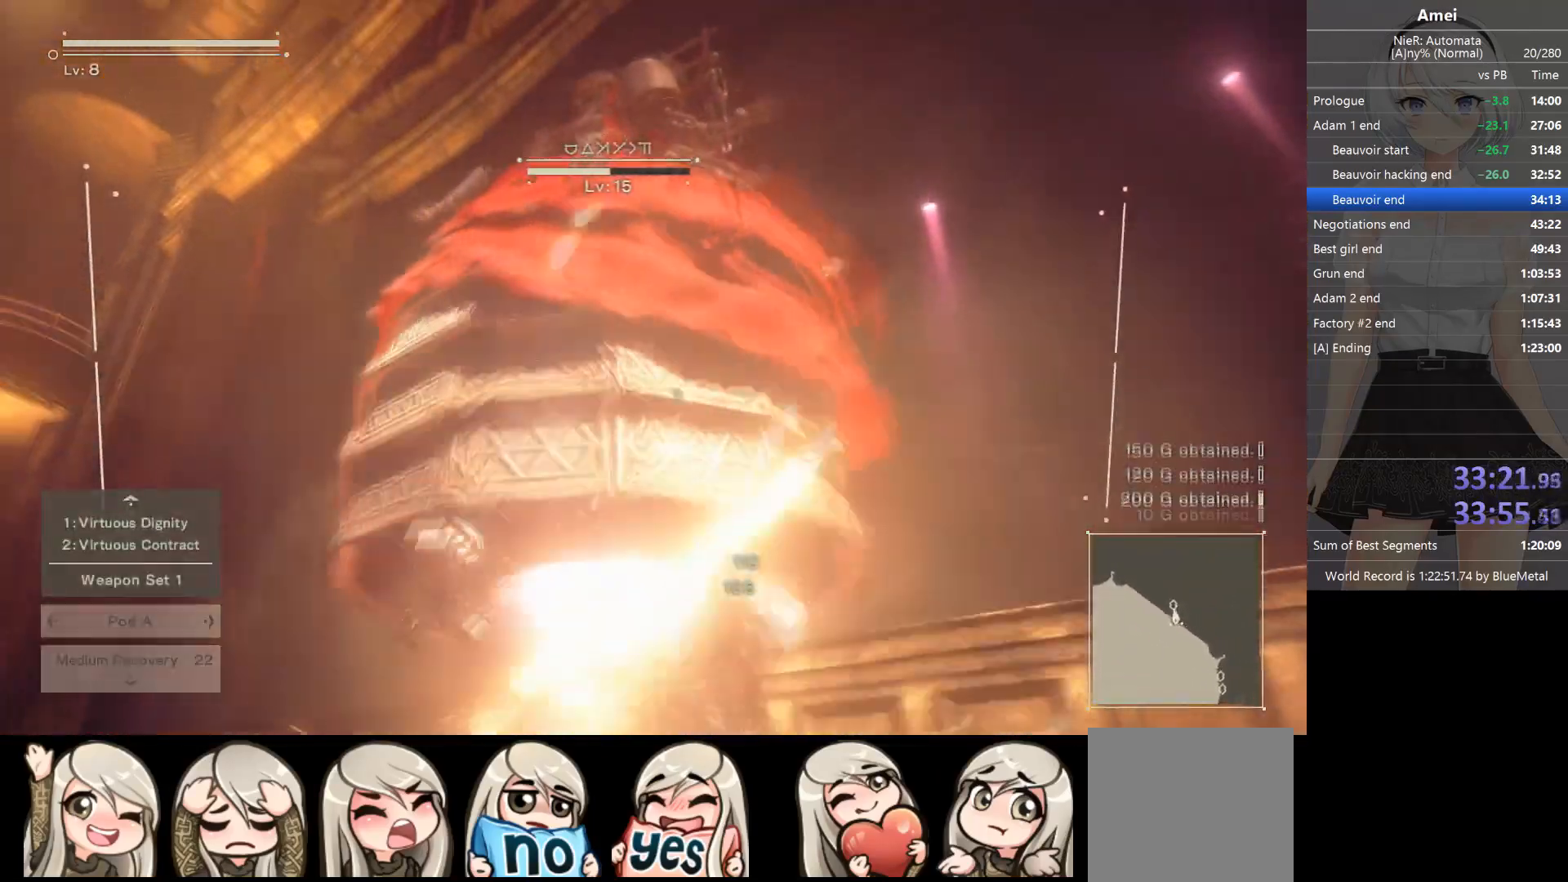
{"buttons": ["L1", "R1"], "left_stick": "center", "right_stick": "center", "events": [[100, "R1", "up"], [134, "R1", "down"], [200, "R1", "up"], [234, "R1", "down"], [300, "R1", "up"], [334, "R1", "down"], [401, "R1", "up"], [434, "R1", "down"]]}
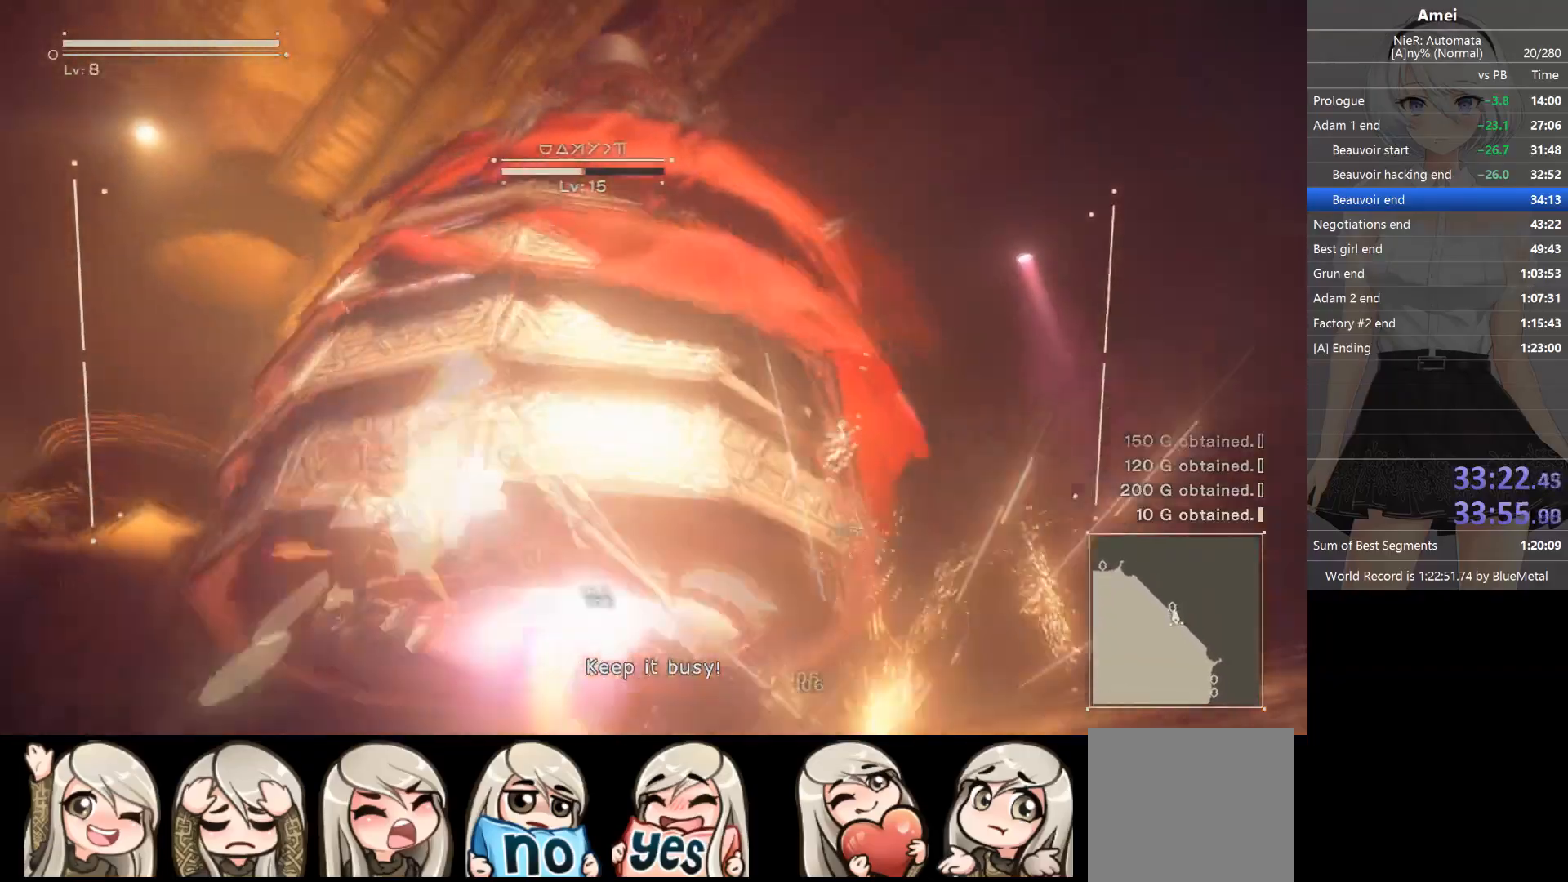
{"buttons": ["L1"], "left_stick": "center", "right_stick": "center", "events": [[33, "R1", "up"], [66, "R1", "down"], [133, "DPAD_UP", "down"], [200, "B", "down"], [233, "DPAD_UP", "up"], [233, "Y", "down"], [333, "B", "up"], [333, "R1", "up"], [333, "Y", "up"], [400, "R1", "down"], [467, "R1", "up"]]}
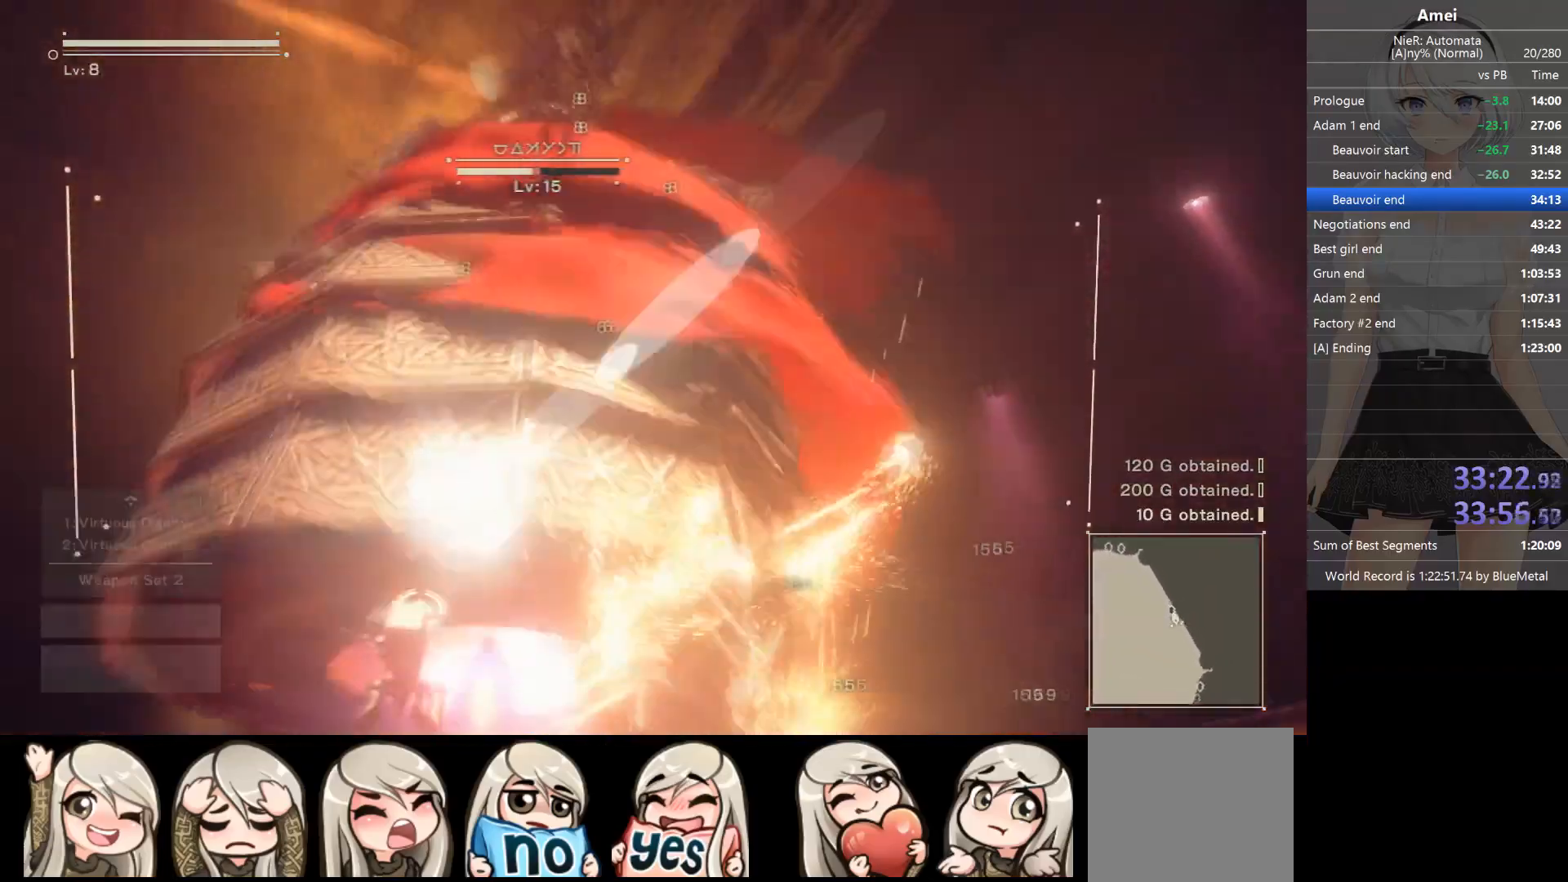
{"buttons": ["L1", "R1", "DPAD_UP"], "left_stick": "center", "right_stick": "center", "events": [[34, "R1", "down"], [67, "R1", "up"], [134, "R1", "down"], [167, "R1", "up"], [200, "R1", "down"], [300, "R1", "up"], [334, "R1", "down"], [401, "R1", "up"], [434, "R1", "down"], [501, "DPAD_UP", "down"]]}
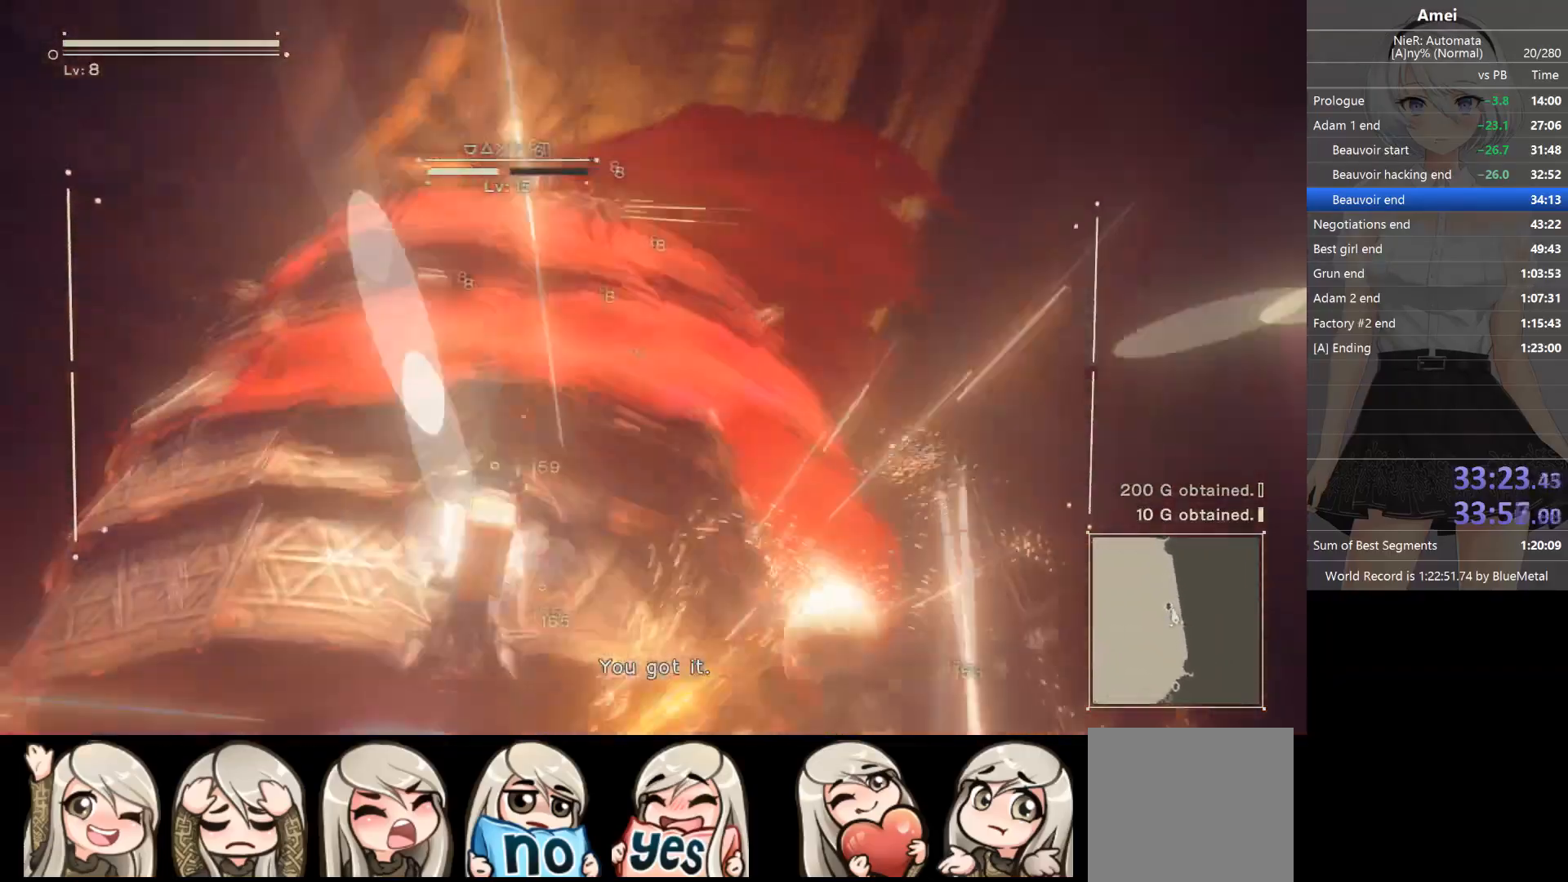
{"buttons": ["L1", "R1"], "left_stick": "center", "right_stick": "center", "events": [[100, "B", "down"], [100, "DPAD_UP", "up"], [100, "Y", "down"], [233, "B", "up"], [233, "R1", "up"], [233, "Y", "up"], [267, "R1", "down"]]}
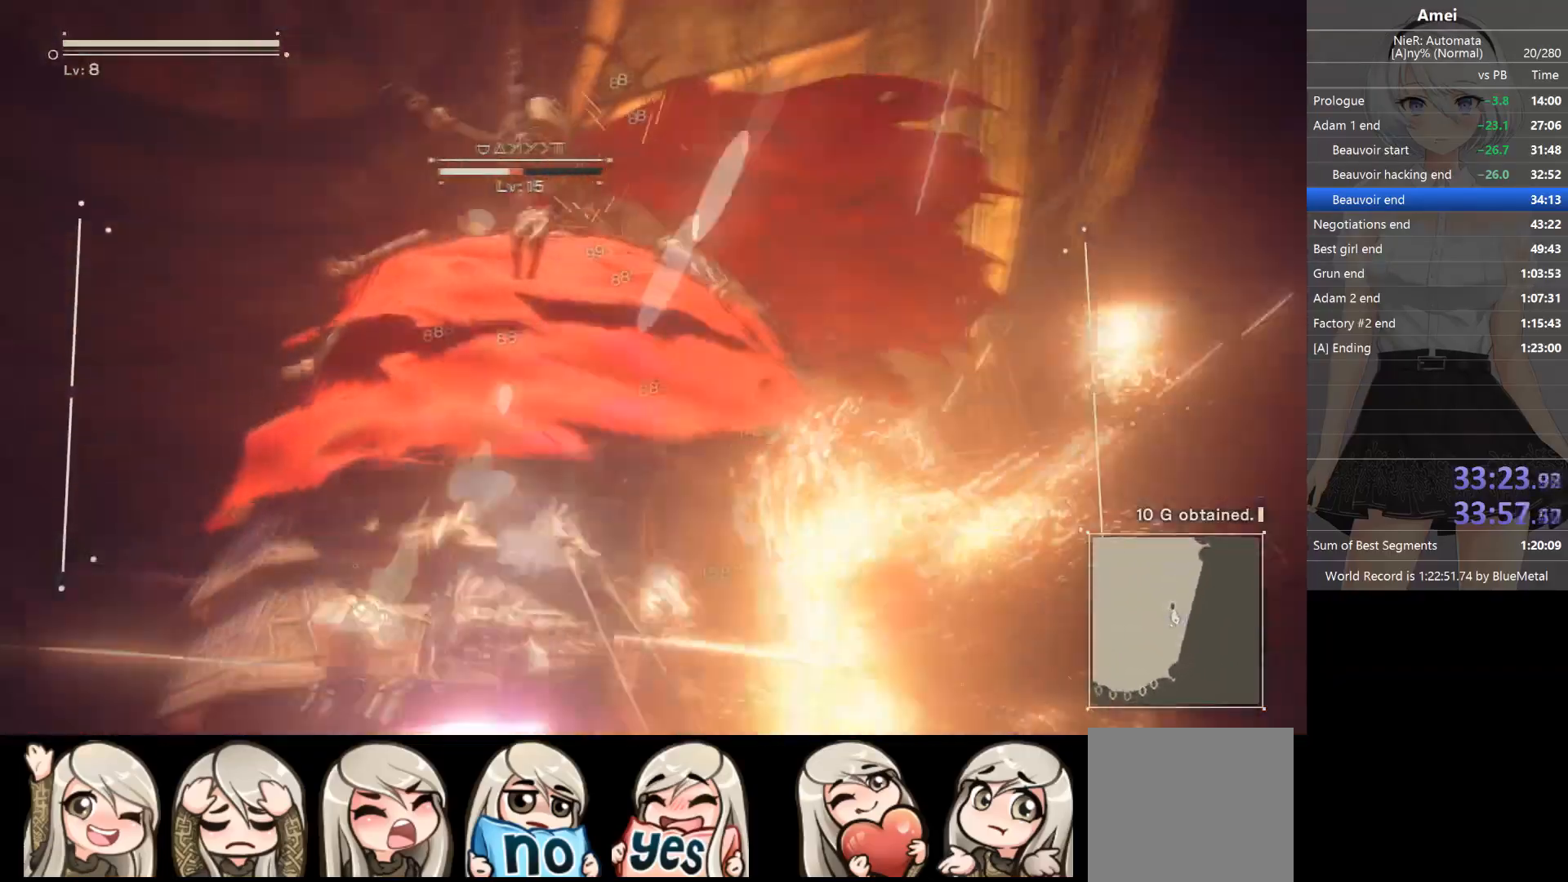
{"buttons": ["B", "Y", "L1", "R1"], "left_stick": "center", "right_stick": "center", "events": [[34, "R1", "up"], [67, "R1", "down"], [234, "R1", "up"], [267, "R1", "down"], [334, "R1", "up"], [367, "DPAD_UP", "down"], [434, "B", "down"], [434, "R1", "down"], [467, "DPAD_UP", "up"], [467, "Y", "down"]]}
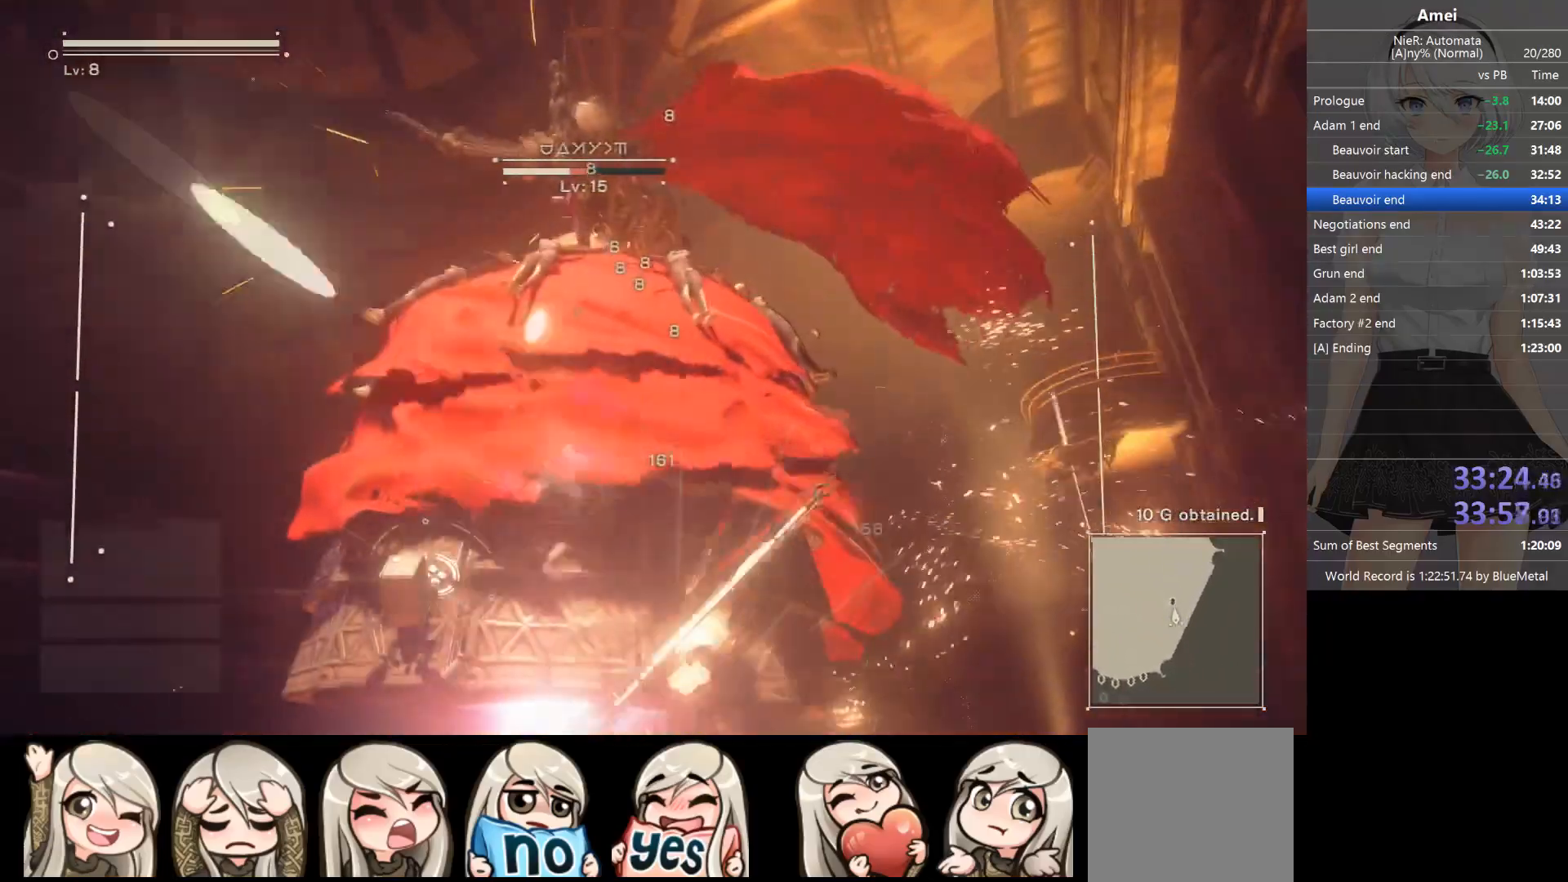
{"buttons": ["L1", "R1"], "left_stick": "center", "right_stick": "center", "events": [[66, "B", "up"], [100, "Y", "up"], [300, "R1", "up"], [333, "R1", "down"], [400, "R1", "up"], [433, "R1", "down"]]}
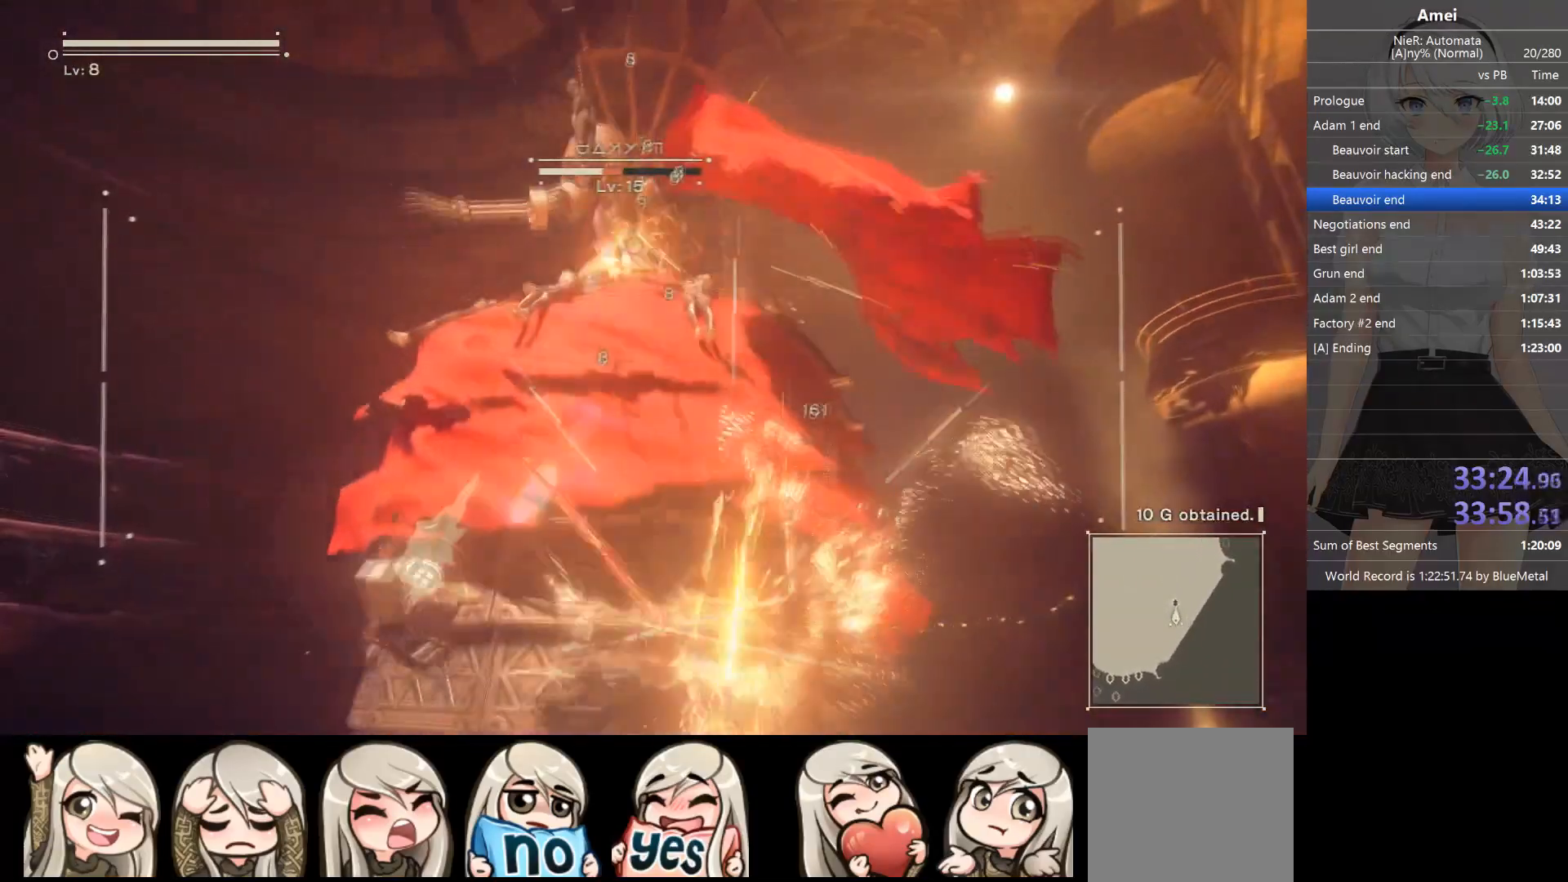
{"buttons": ["L1", "R1"], "left_stick": "center", "right_stick": "center", "events": [[134, "R1", "up"], [167, "R1", "down"], [234, "DPAD_UP", "down"], [334, "B", "down"], [334, "Y", "down"], [367, "DPAD_UP", "up"], [434, "B", "up"], [434, "R1", "up"], [434, "Y", "up"], [467, "R1", "down"]]}
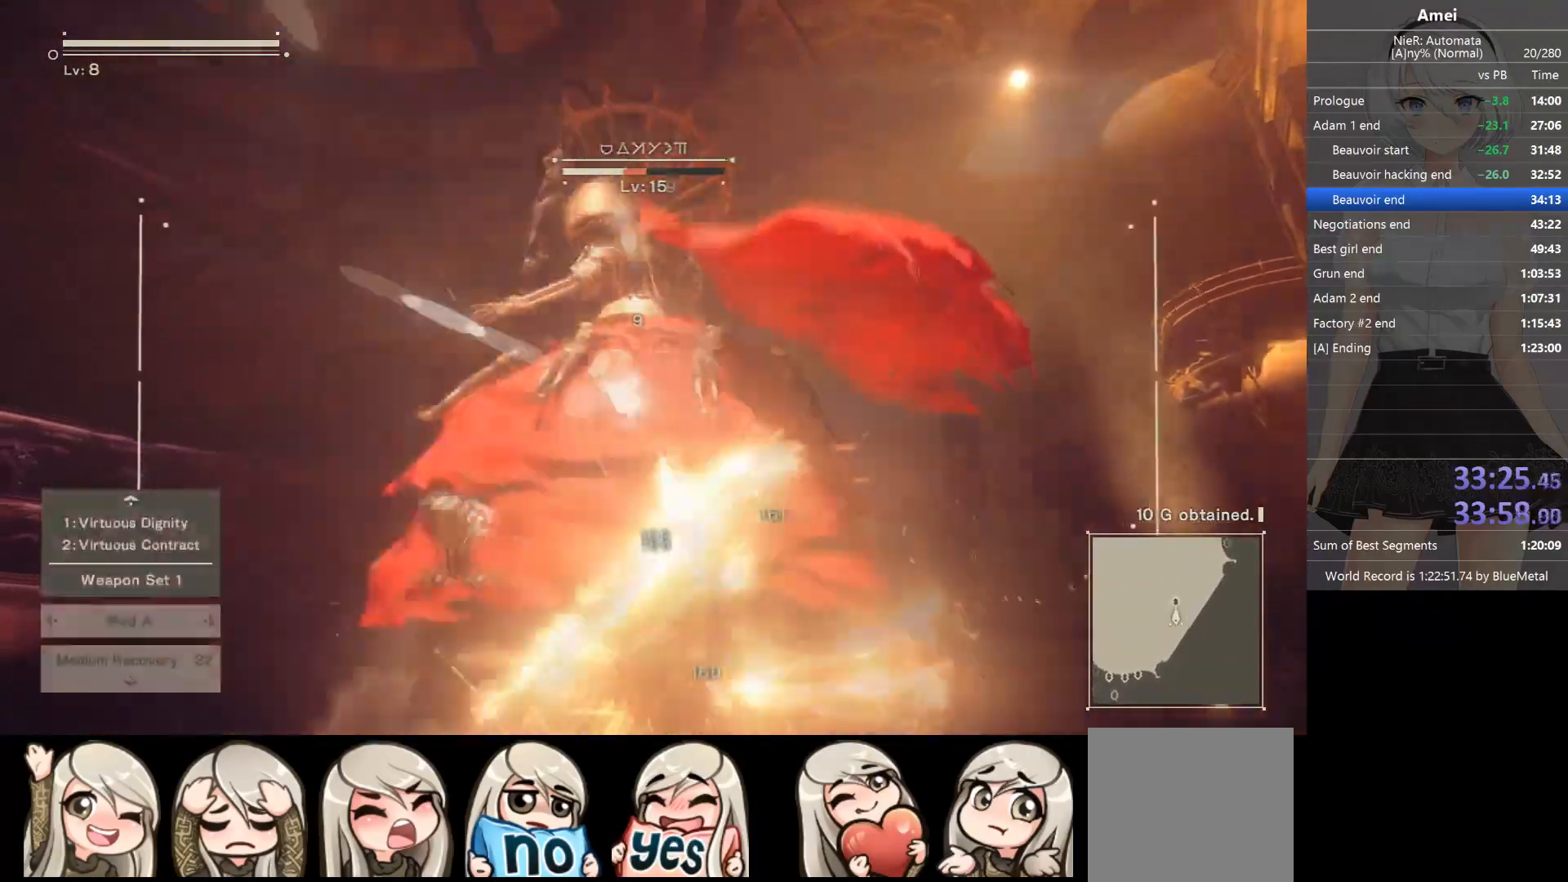
{"buttons": ["L1", "R1"], "left_stick": "center", "right_stick": "center", "events": [[133, "R1", "up"], [166, "R1", "down"], [467, "R1", "up"], [500, "R1", "down"]]}
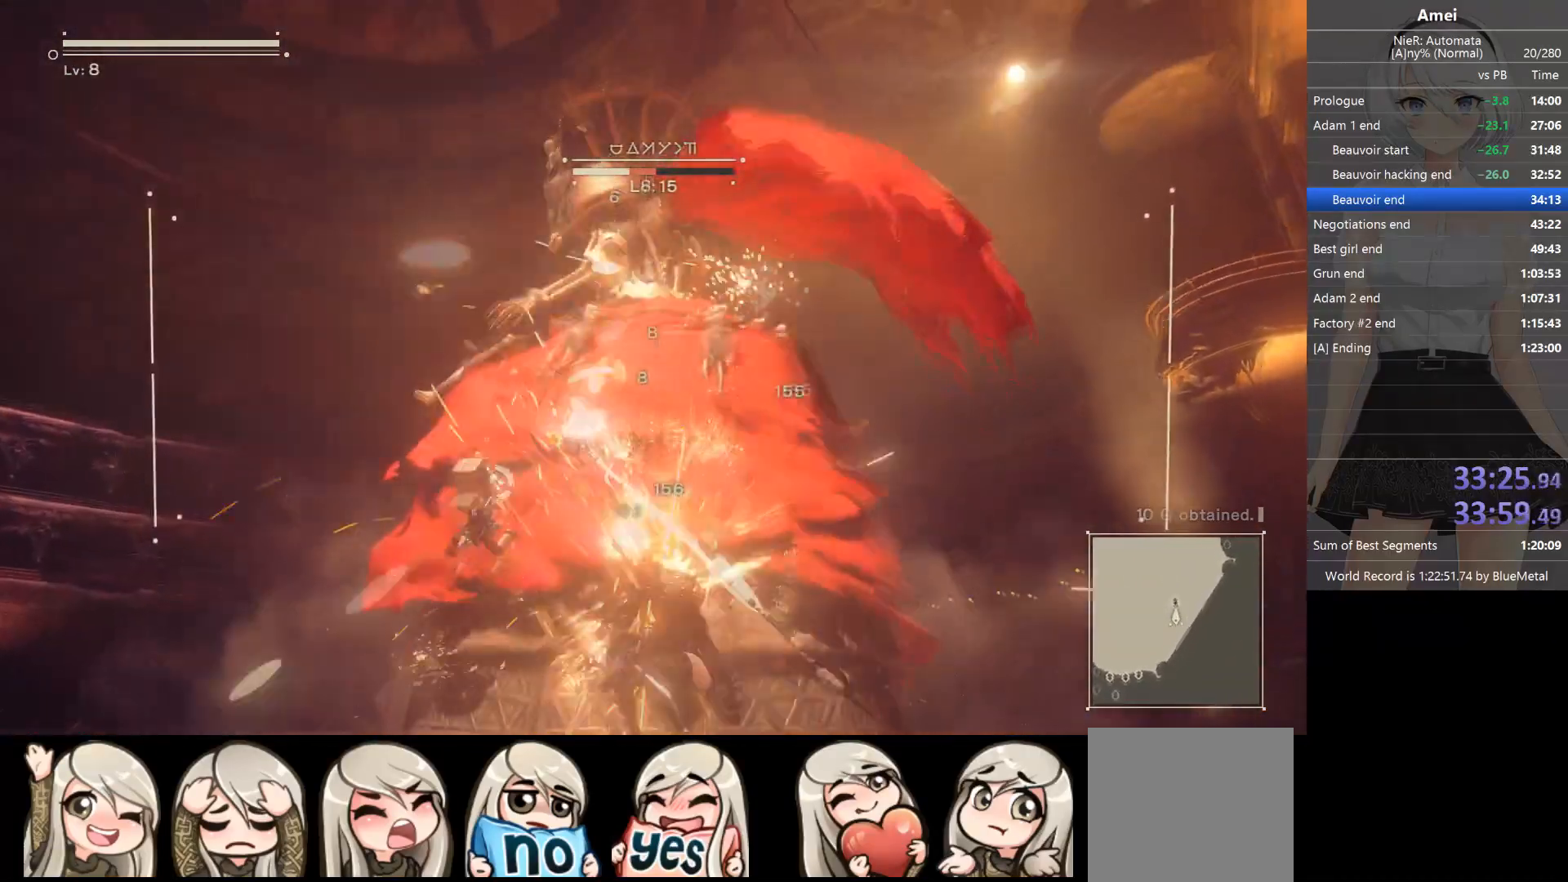
{"buttons": ["L1", "R1"], "left_stick": "center", "right_stick": "center", "events": [[100, "DPAD_UP", "down"], [100, "R1", "up"], [134, "R1", "down"], [167, "B", "down"], [200, "DPAD_UP", "up"], [200, "Y", "down"], [334, "B", "up"], [334, "Y", "up"]]}
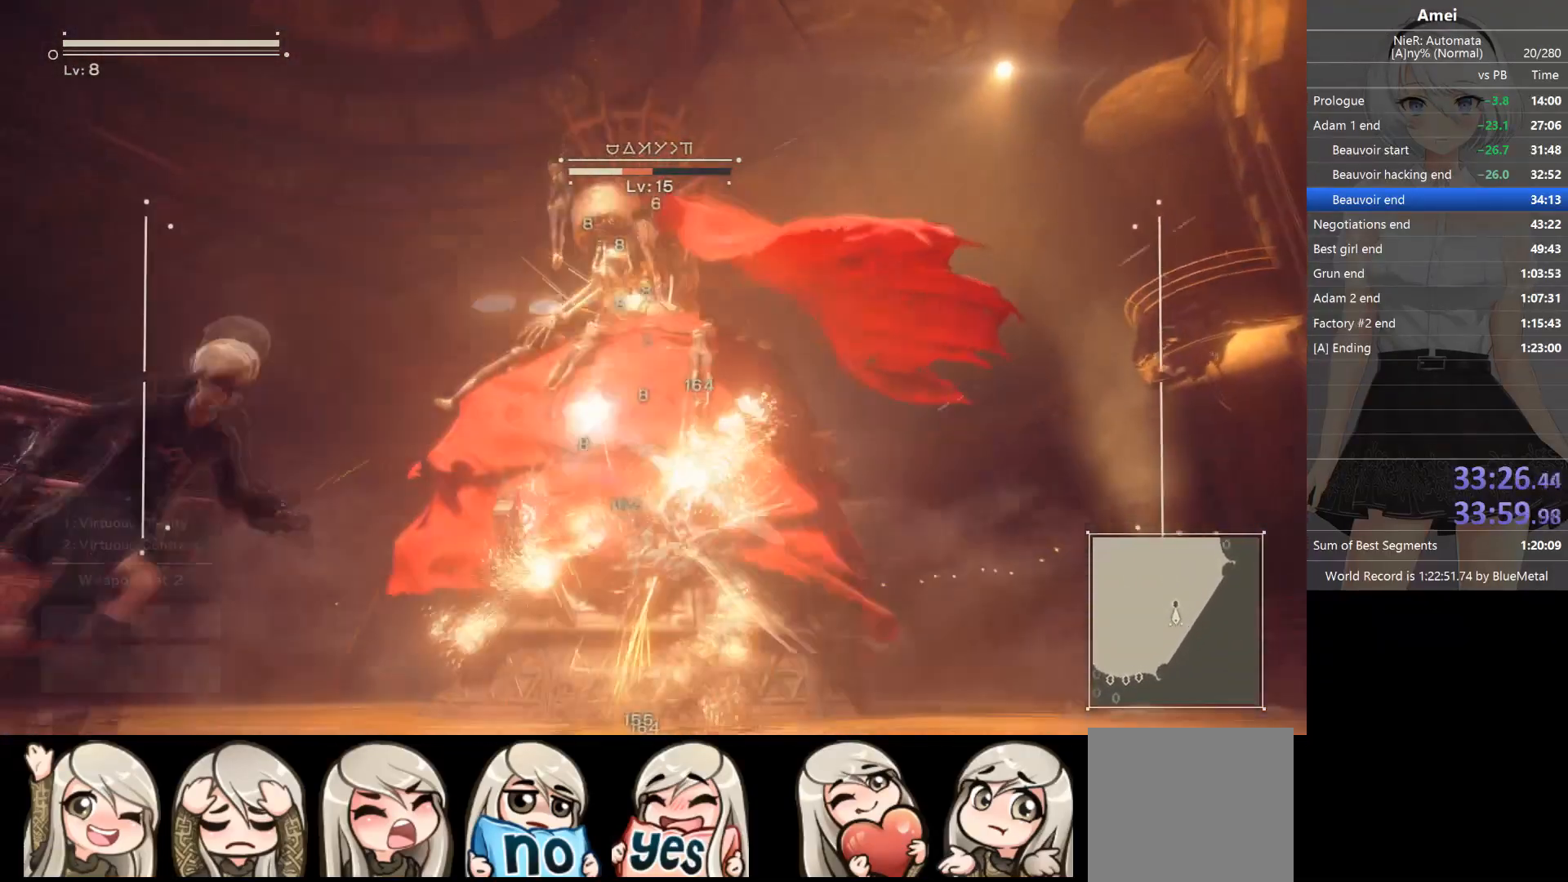
{"buttons": ["L1", "R1", "DPAD_UP"], "left_stick": "center", "right_stick": "center", "events": [[400, "R1", "up"], [467, "DPAD_UP", "down"], [500, "R1", "down"]]}
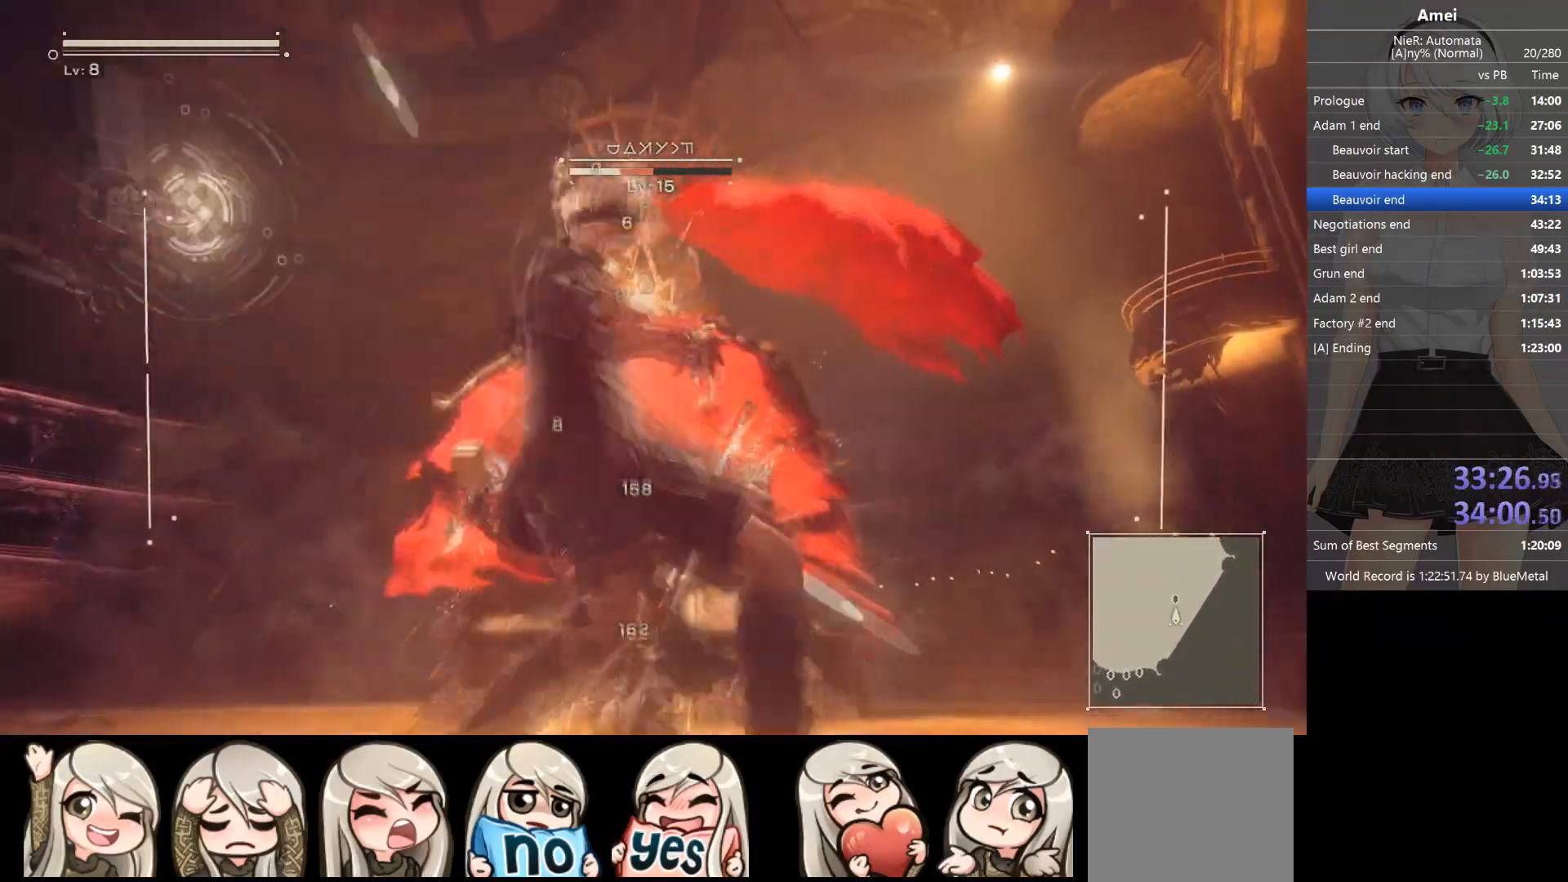
{"buttons": ["L1"], "left_stick": "center", "right_stick": "down", "events": [[34, "B", "down"], [67, "DPAD_UP", "up"], [67, "Y", "down"], [134, "B", "up"], [167, "Y", "up"], [367, "right_stick", "down"], [434, "R1", "up"]]}
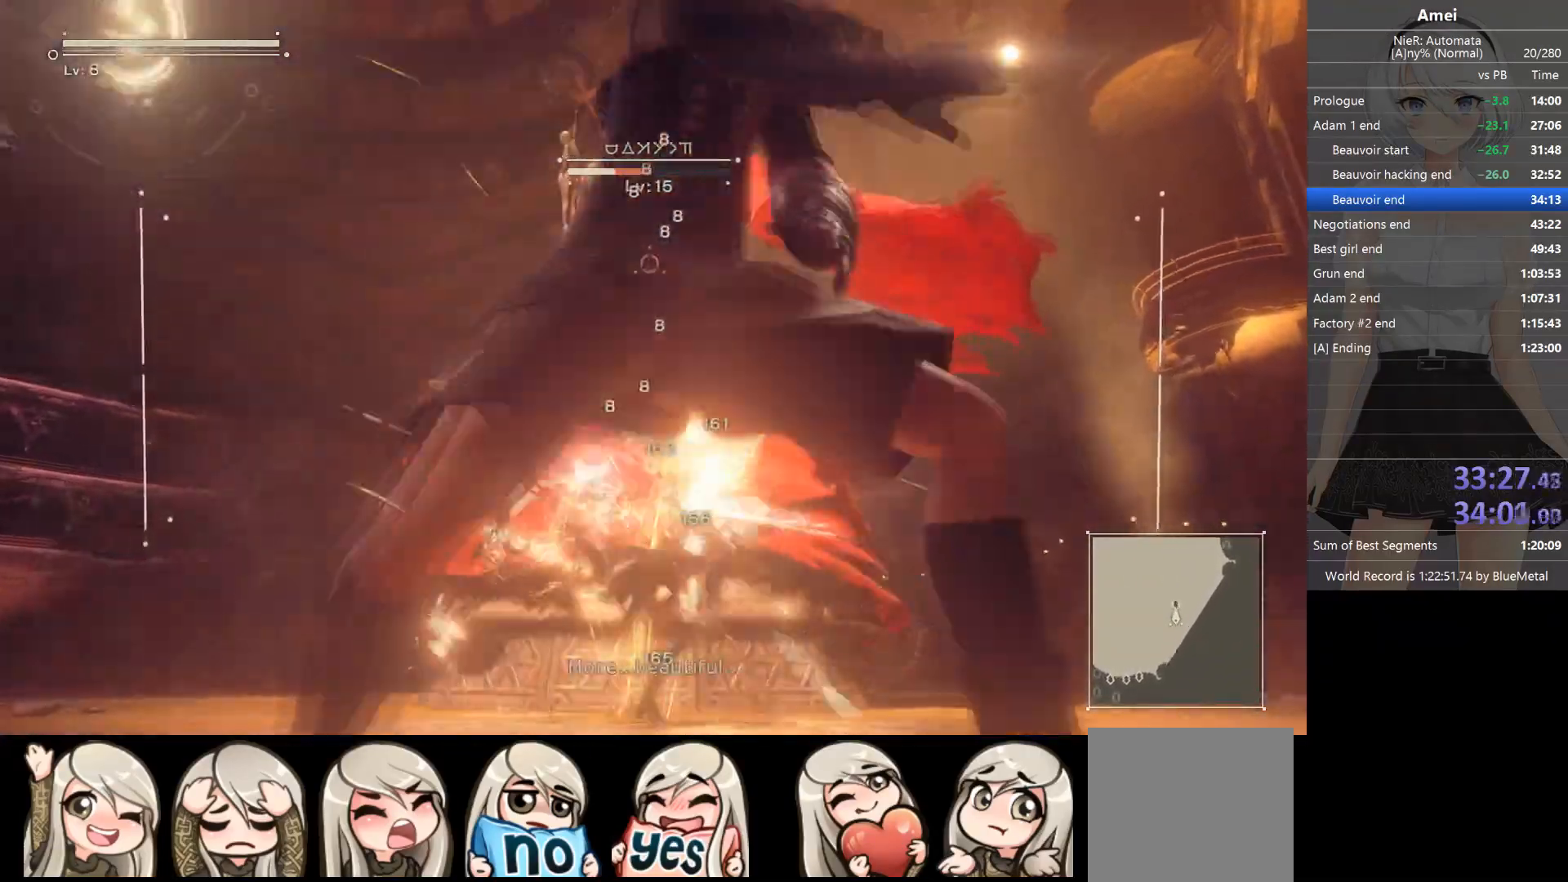
{"buttons": ["B", "Y", "L1", "R1"], "left_stick": "center", "right_stick": "center", "events": [[33, "R1", "down"], [33, "right_stick", "center"], [233, "R1", "up"], [267, "R1", "down"], [367, "DPAD_UP", "down"], [367, "R1", "up"], [400, "R1", "down"], [433, "B", "down"], [467, "DPAD_UP", "up"], [467, "Y", "down"]]}
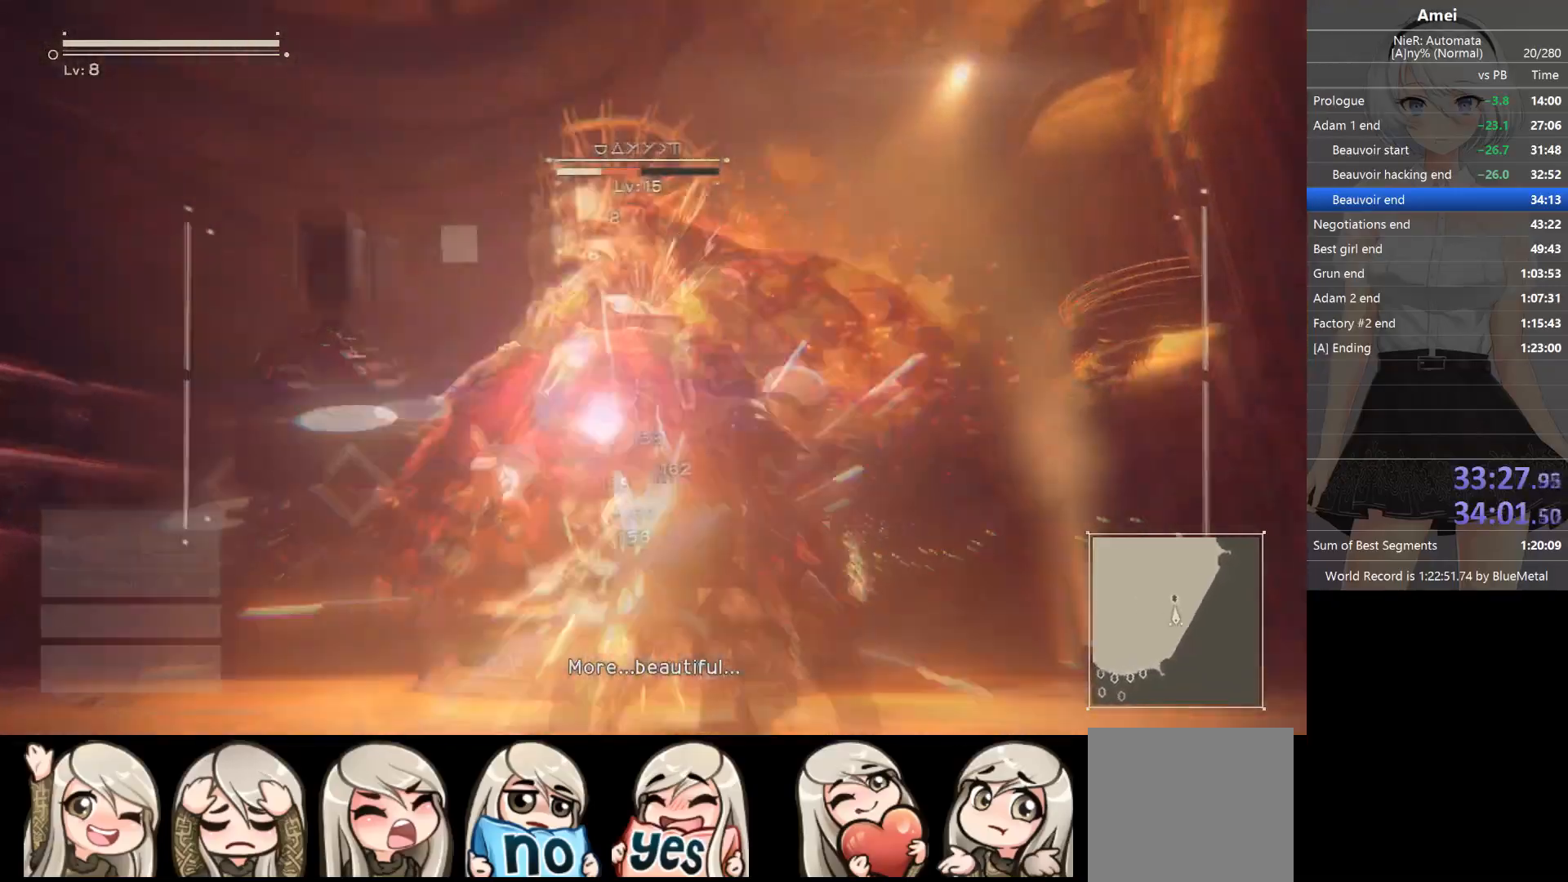
{"buttons": ["L1", "R1"], "left_stick": "center", "right_stick": "center", "events": [[67, "B", "up"], [67, "Y", "up"], [200, "right_stick", "down"], [334, "right_stick", "down-left"], [501, "right_stick", "center"]]}
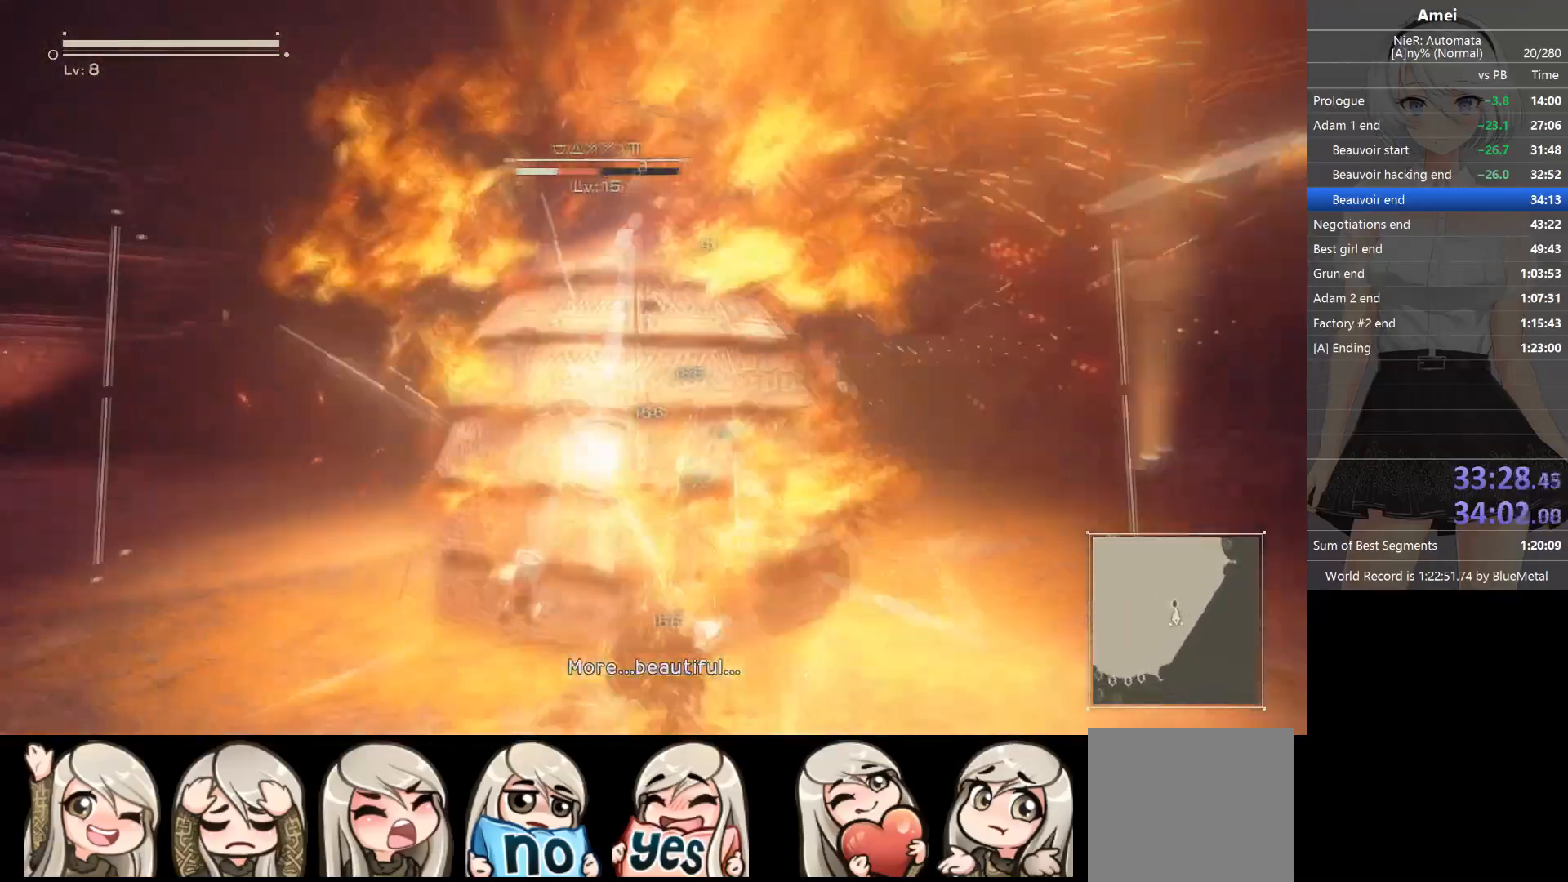
{"buttons": ["B", "L1"], "left_stick": "left", "right_stick": "left", "events": [[100, "R1", "up"], [200, "right_stick", "left"], [300, "left_stick", "left"], [333, "L3", "down"], [400, "B", "down"], [433, "L3", "up"]]}